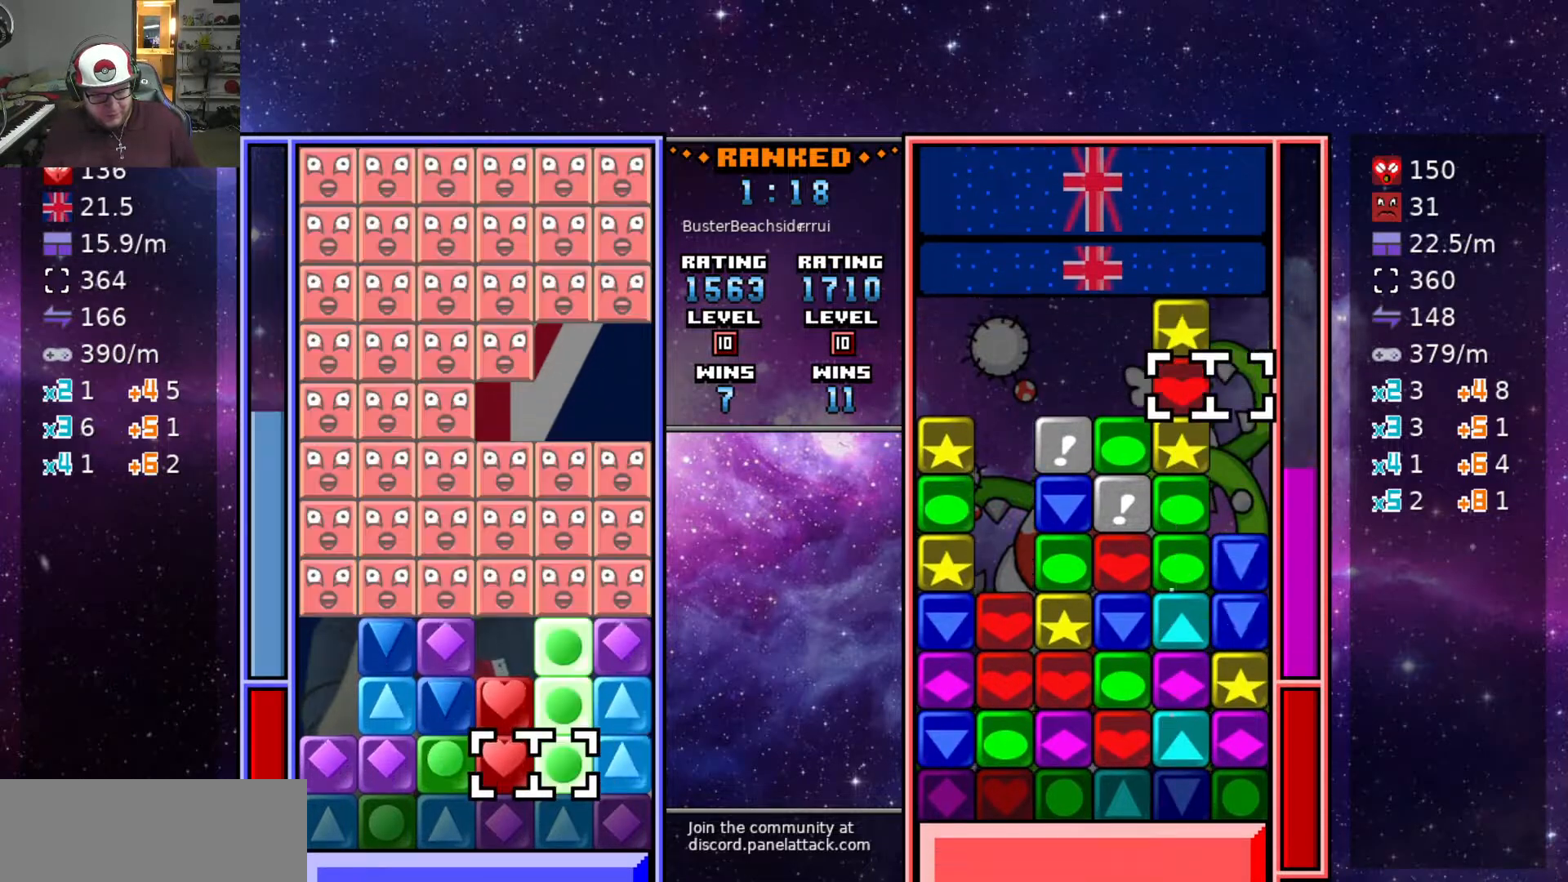
Gameplay with keyboard; each line is a JSON object with the keys held at the frame after it. "events" lists presses ("down") and releases ("up") of "a", "d", "raise1", "raise2", "s", "swap", "swap2", "taunt1", "taunt2" and "w" between this image and that frame as [ms after this image, input, new state], when the widget could be followed in between. No other keys are recorded. Mouse input is not recorded. Key names are as the overlay labels them; some are game actions (e.g. jump) rather than physical keys.
{"keys": ["a"], "events": [[17, "a", "down"], [17, "swap2", "up"], [50, "a", "up"], [150, "a", "down"], [233, "a", "up"], [283, "w", "down"], [383, "w", "up"], [433, "a", "down"]]}
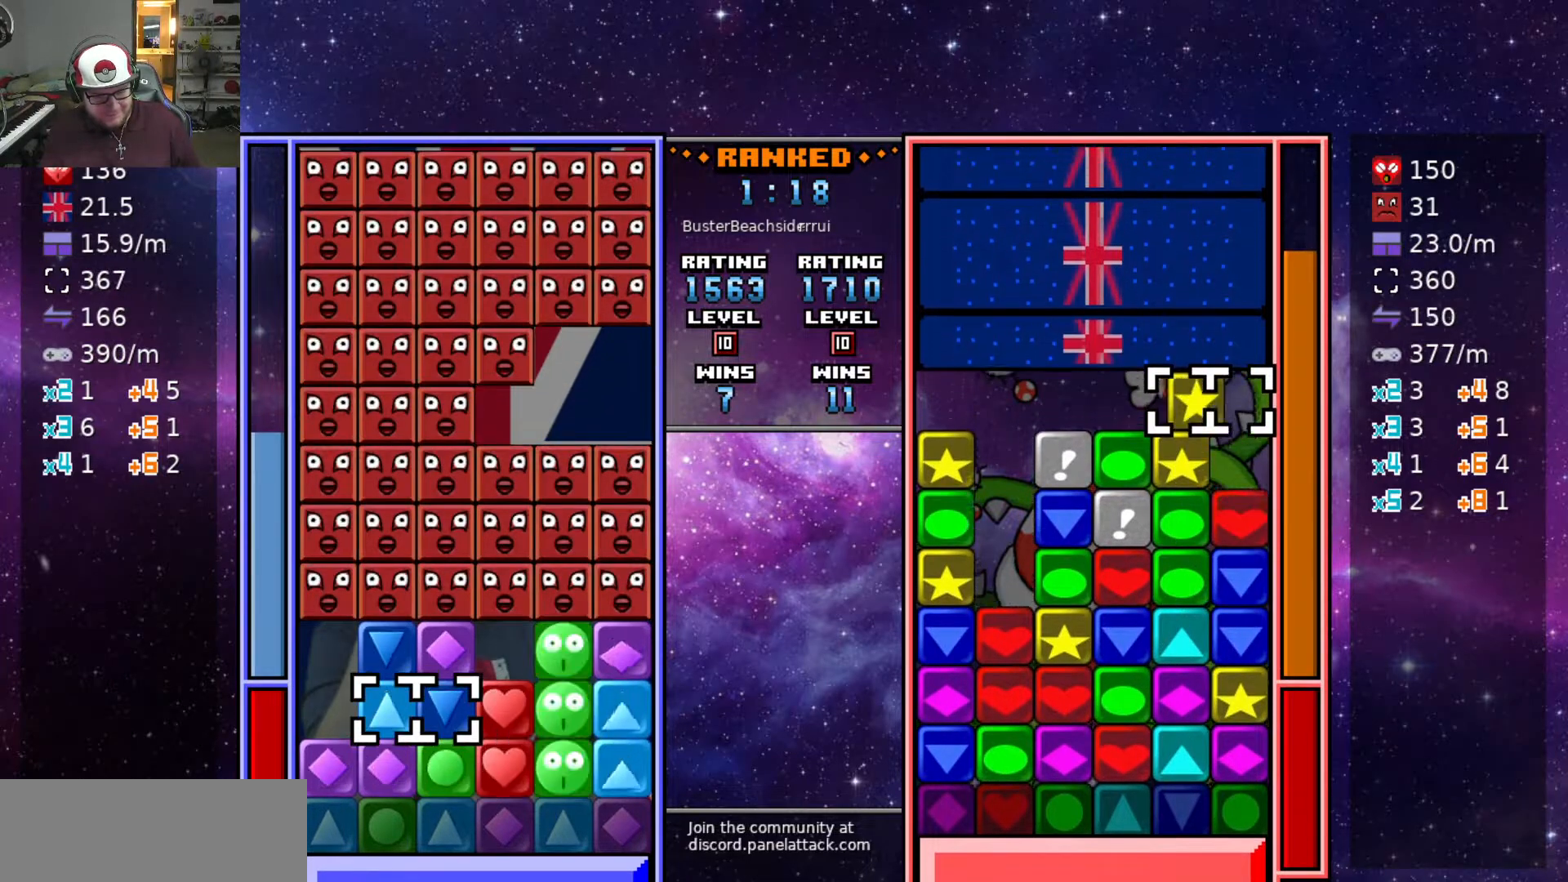
{"keys": ["d"], "events": [[117, "a", "up"], [267, "d", "down"], [350, "d", "up"], [400, "swap2", "down"], [450, "d", "down"], [450, "swap2", "up"]]}
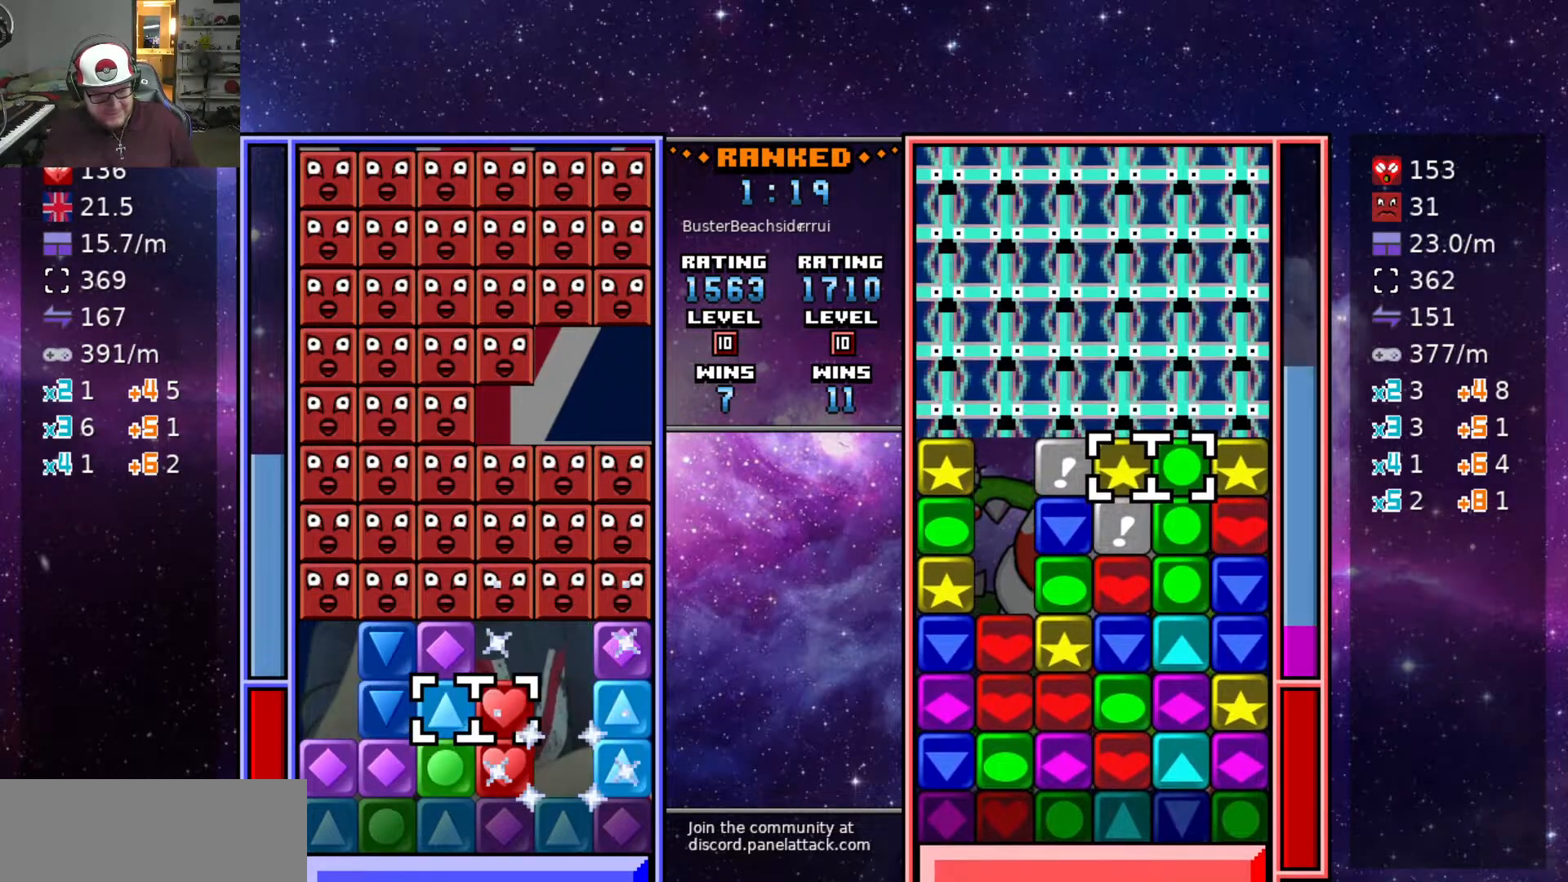
{"keys": ["swap2"], "events": [[33, "d", "up"], [33, "w", "down"], [133, "swap2", "down"], [183, "w", "up"], [233, "d", "down"], [233, "swap2", "up"], [333, "d", "up"], [383, "d", "down"], [500, "d", "up"], [500, "swap2", "down"]]}
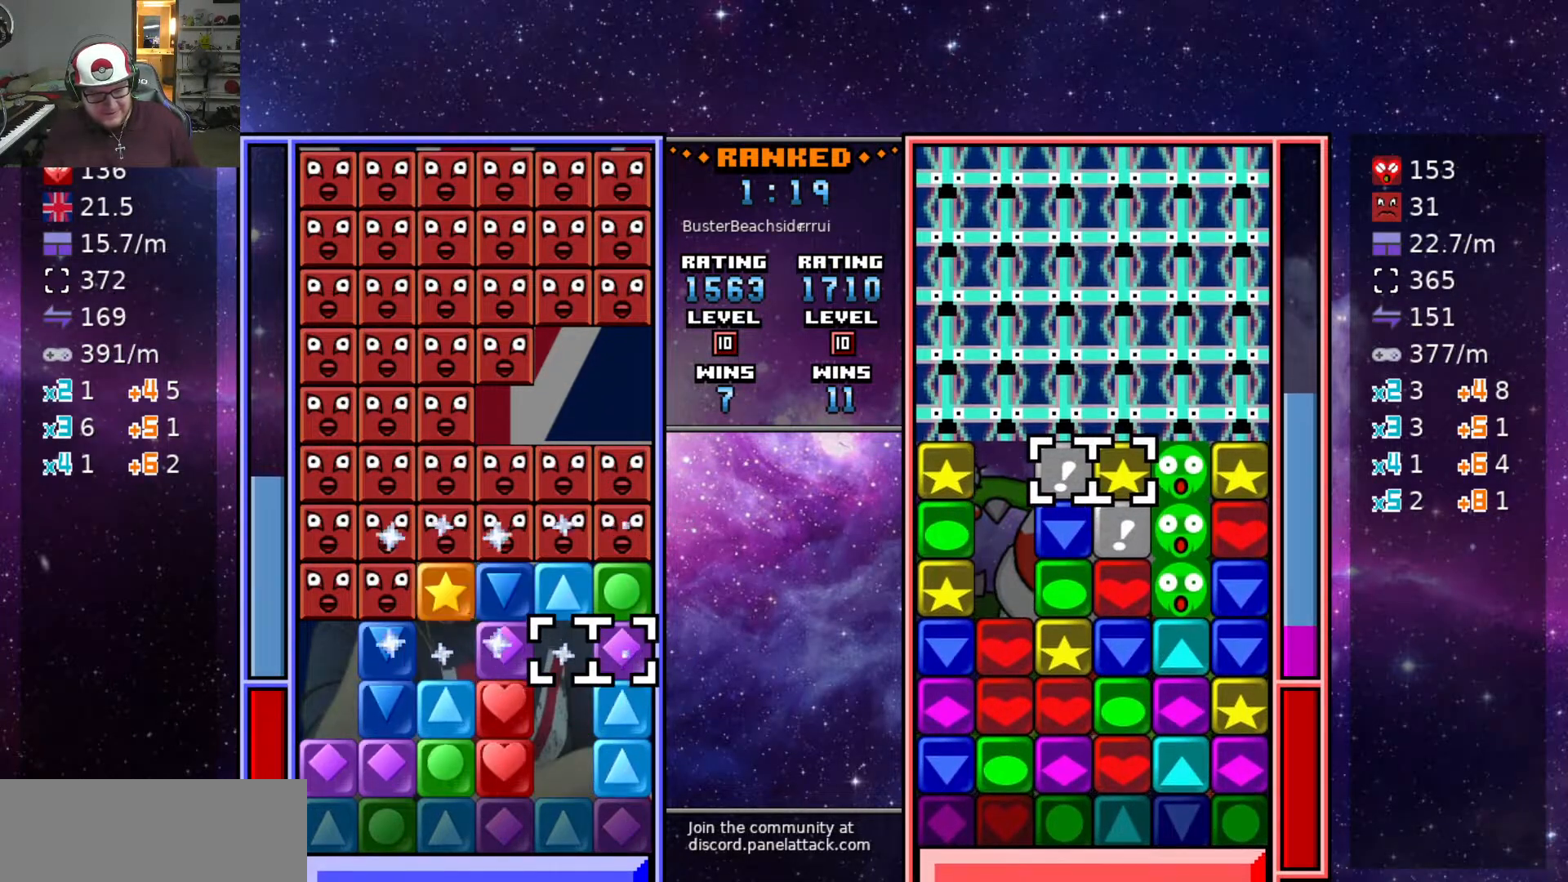
{"keys": [], "events": [[100, "a", "down"], [100, "swap2", "up"], [150, "a", "up"], [250, "swap2", "down"], [333, "a", "down"], [333, "swap2", "up"], [433, "a", "up"]]}
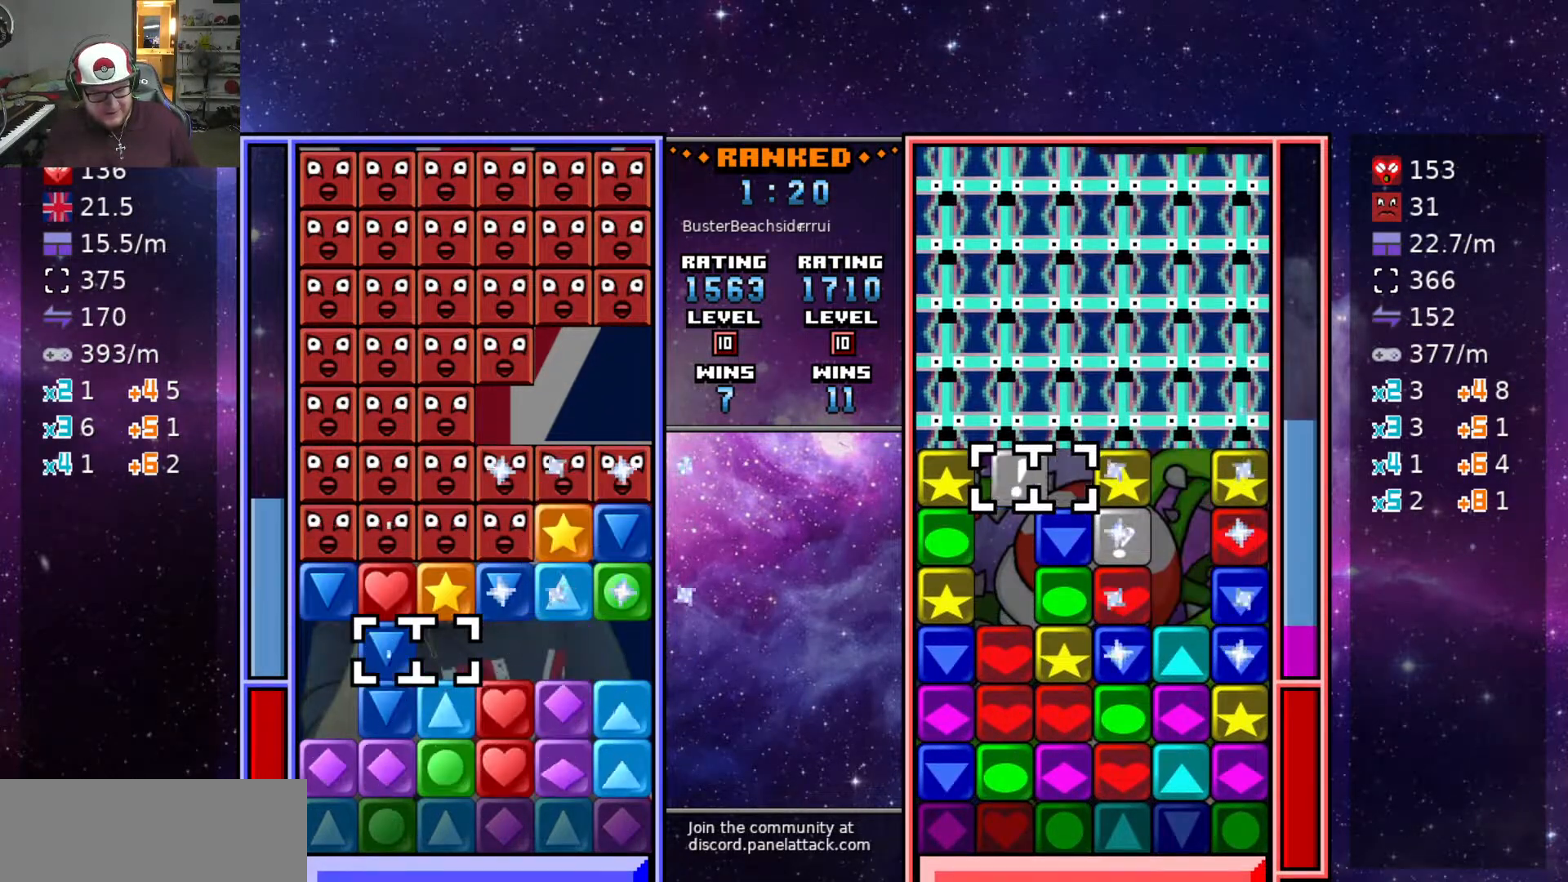
{"keys": ["swap2"], "events": [[33, "a", "down"], [133, "a", "up"], [133, "swap2", "down"], [167, "d", "down"], [167, "swap2", "up"], [250, "d", "up"], [250, "swap2", "down"], [300, "a", "down"], [350, "s", "down"], [350, "swap2", "up"], [400, "a", "up"], [450, "swap2", "down"], [500, "s", "up"]]}
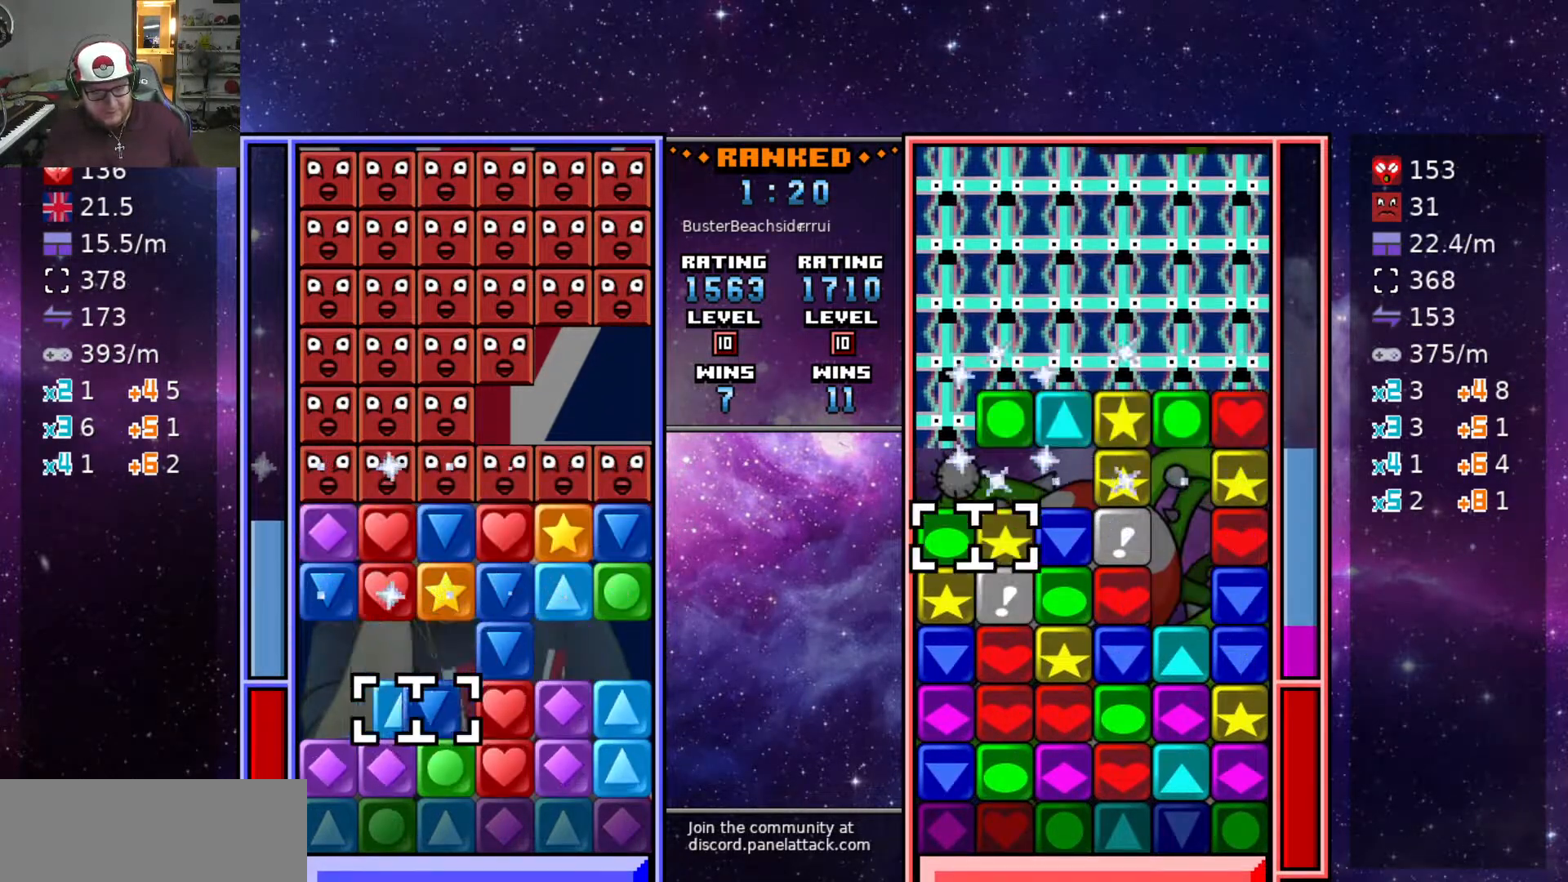
{"keys": [], "events": [[50, "d", "down"], [83, "d", "up"], [133, "swap2", "up"], [183, "a", "down"], [267, "a", "up"]]}
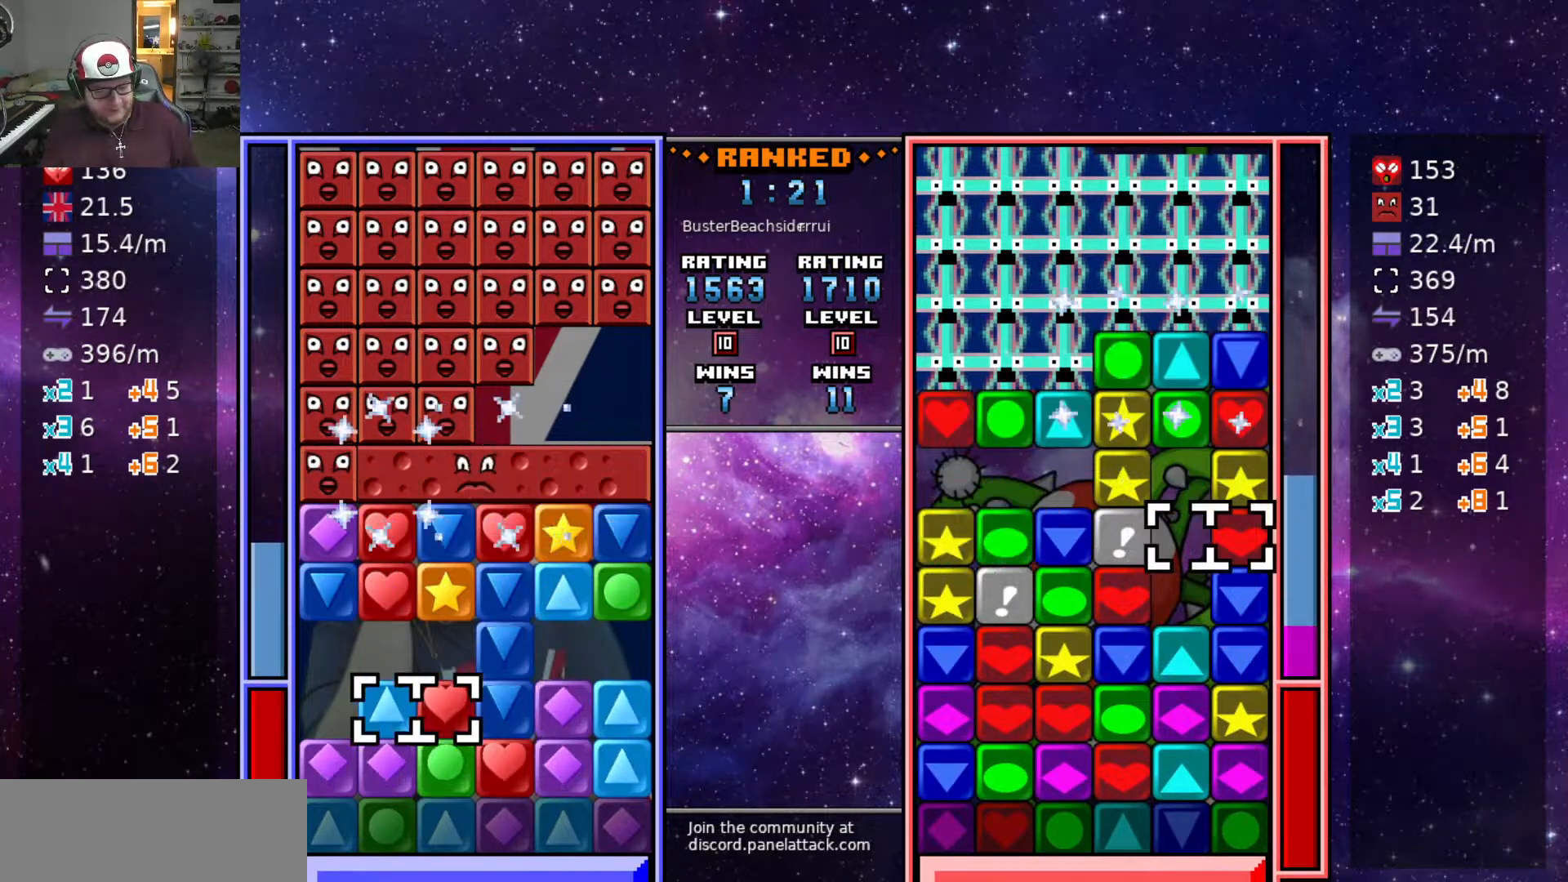
{"keys": [], "events": [[150, "swap2", "down"], [200, "swap2", "up"]]}
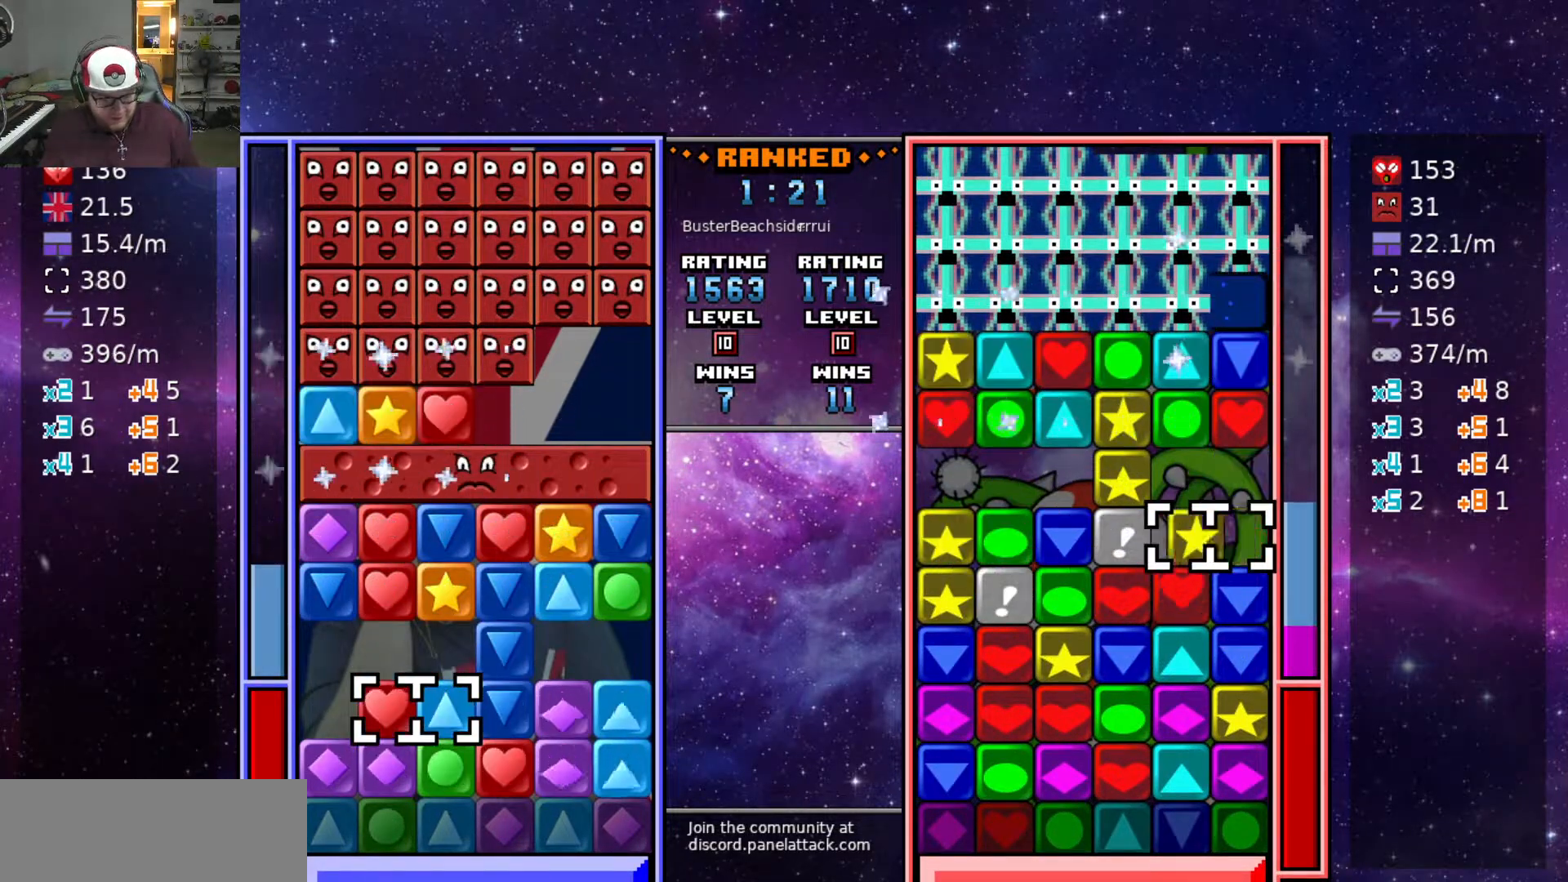
{"keys": [], "events": []}
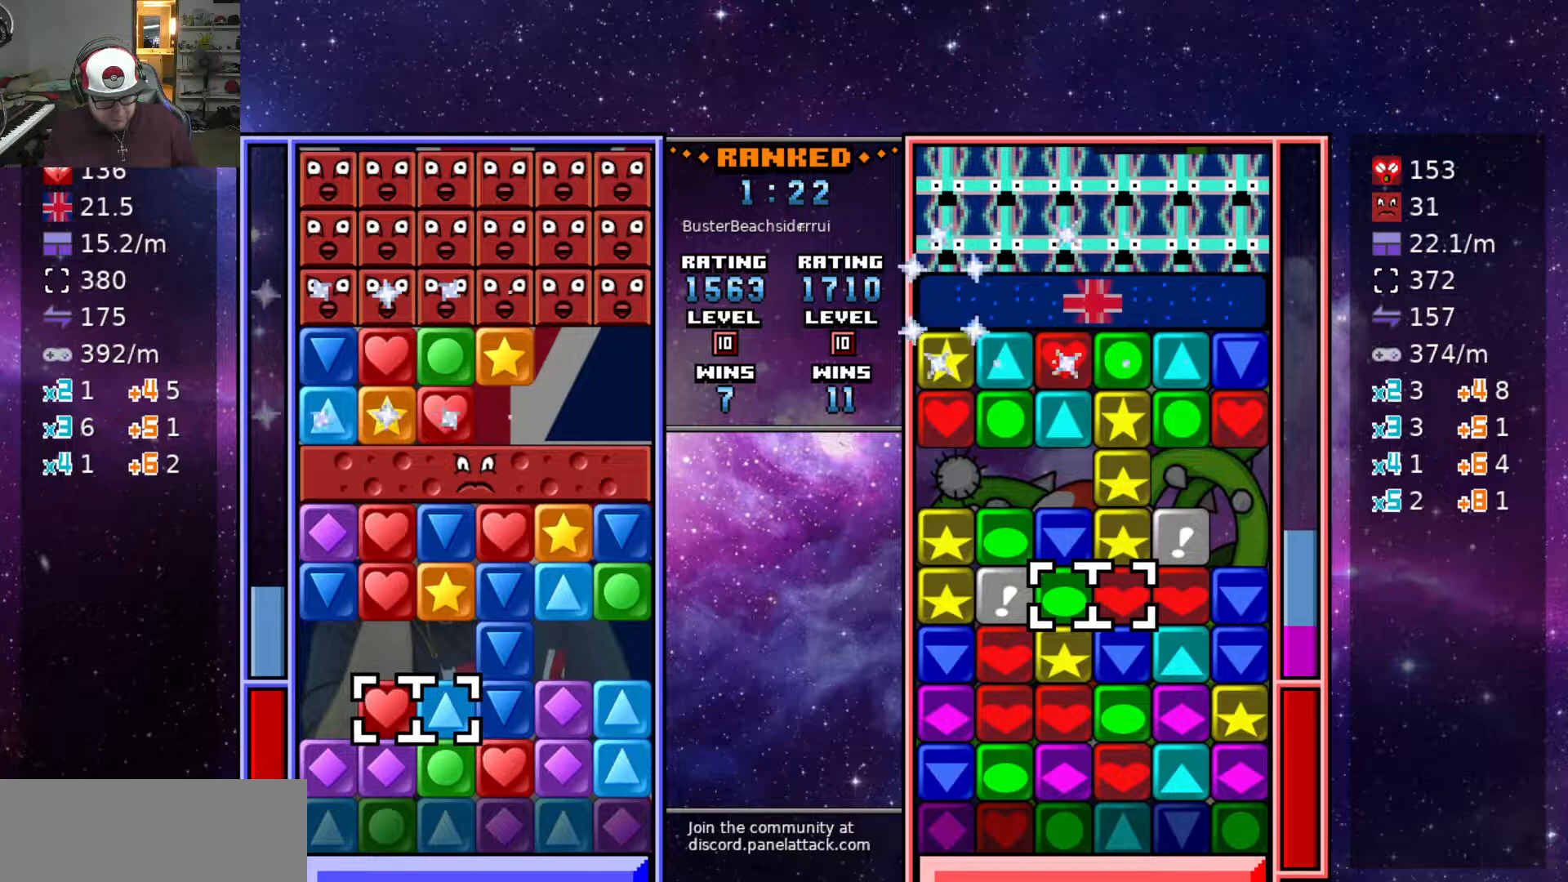
{"keys": [], "events": []}
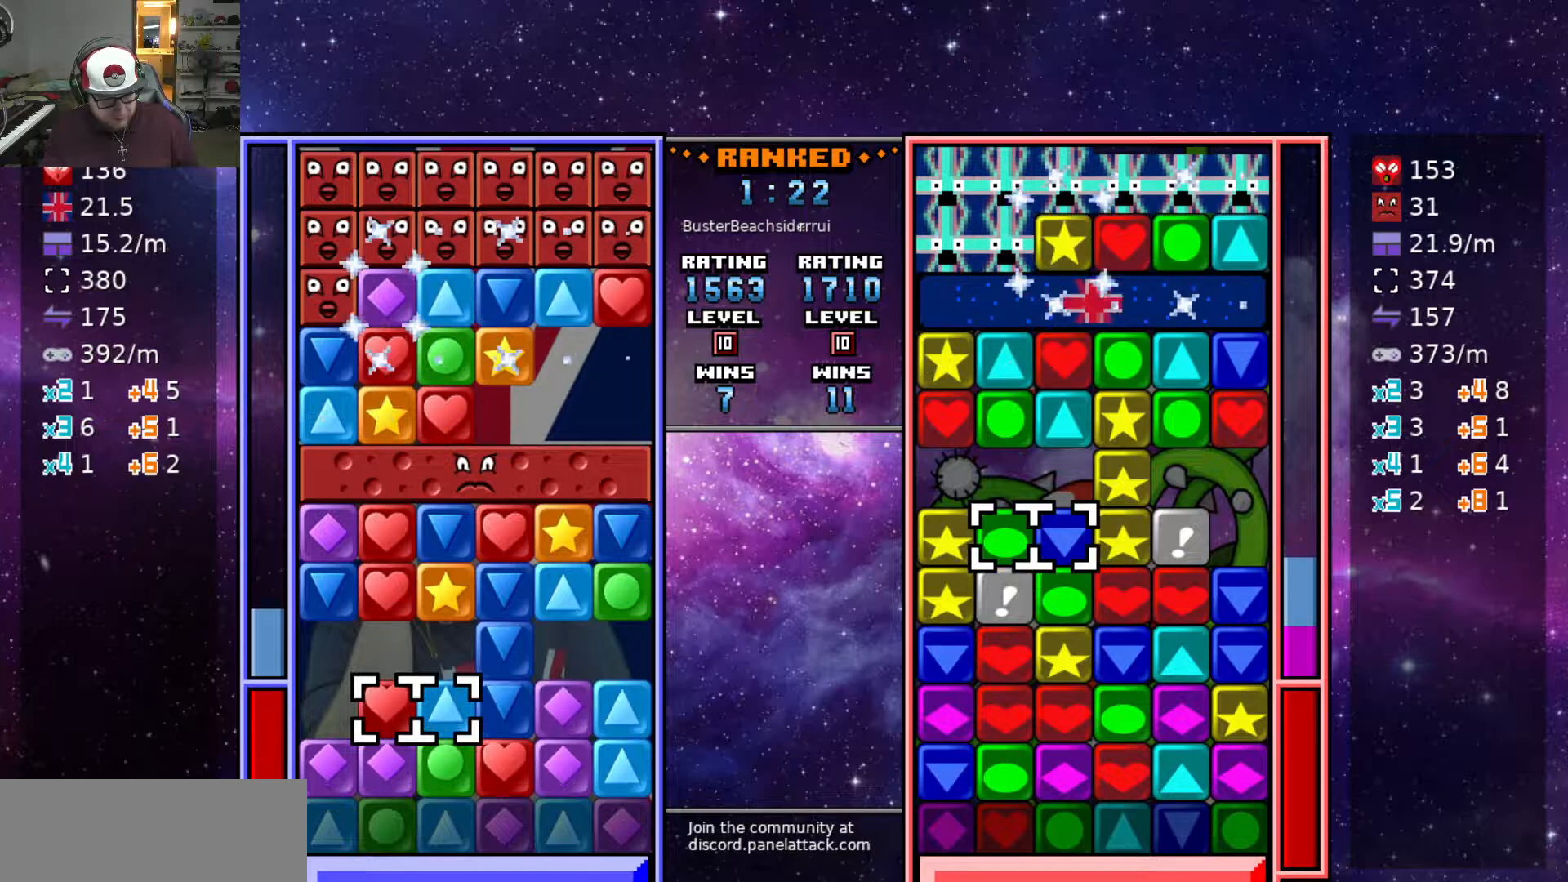
{"keys": ["w"], "events": [[300, "w", "down"], [400, "w", "up"], [450, "w", "down"]]}
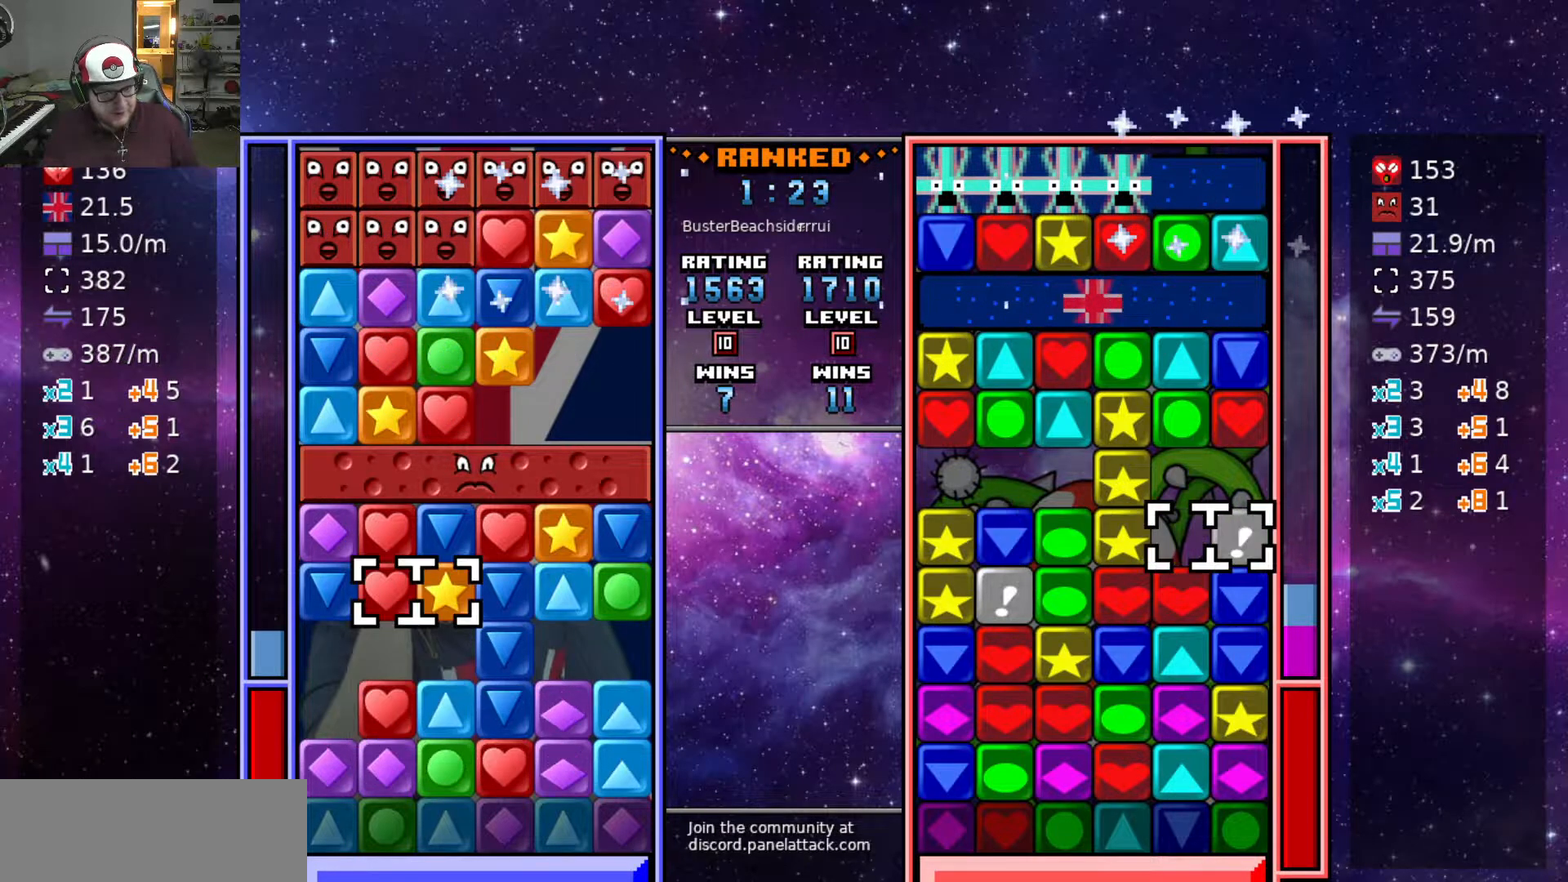
{"keys": ["w"], "events": [[33, "w", "up"], [417, "w", "down"]]}
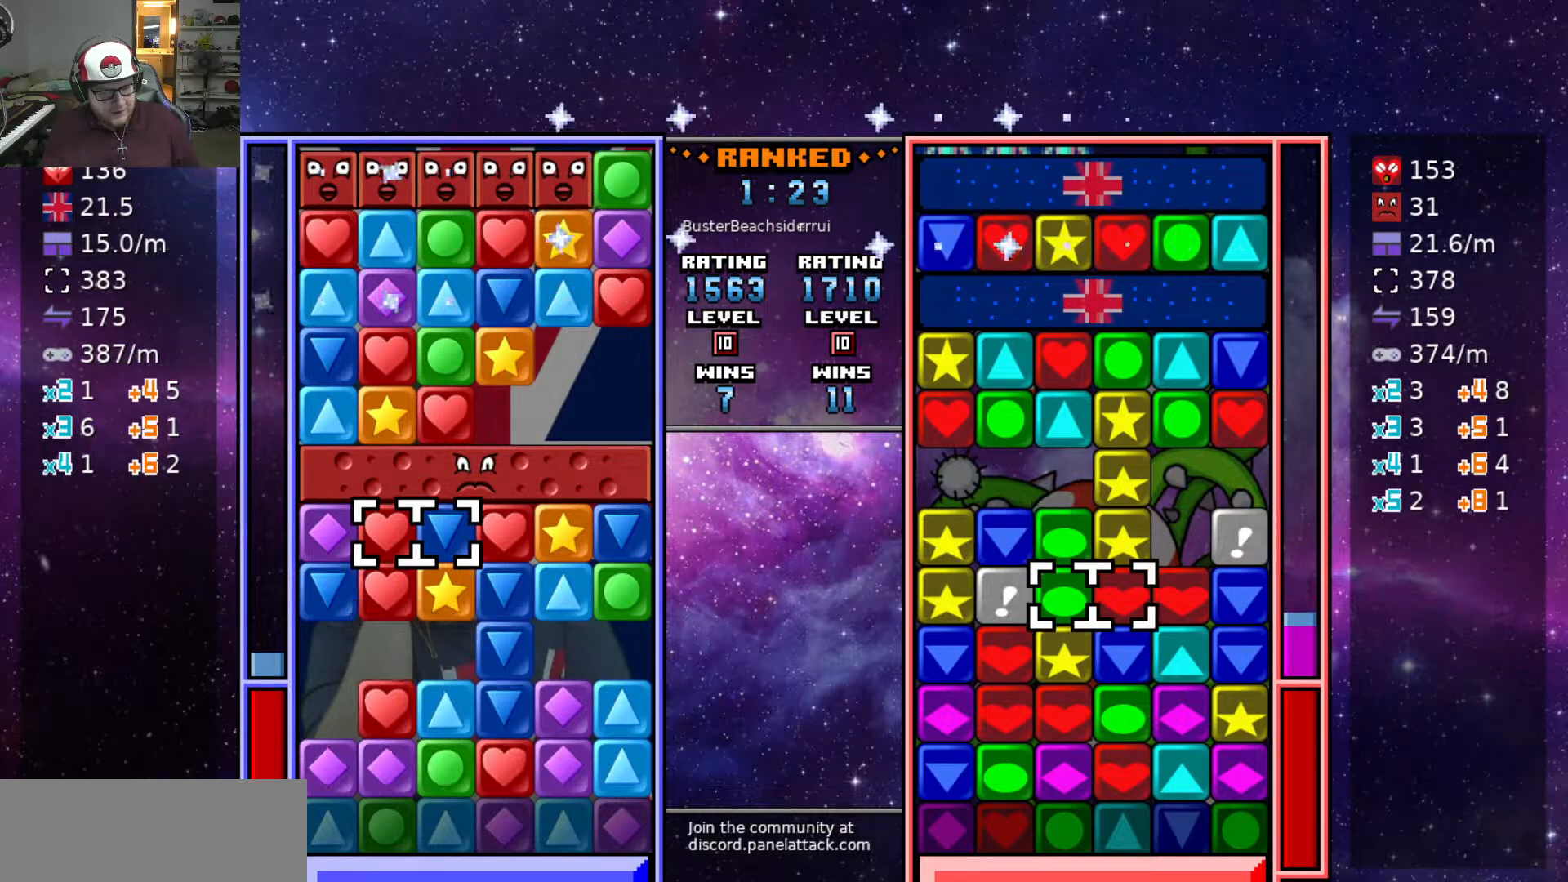
{"keys": [], "events": [[17, "w", "up"], [100, "w", "down"], [200, "w", "up"]]}
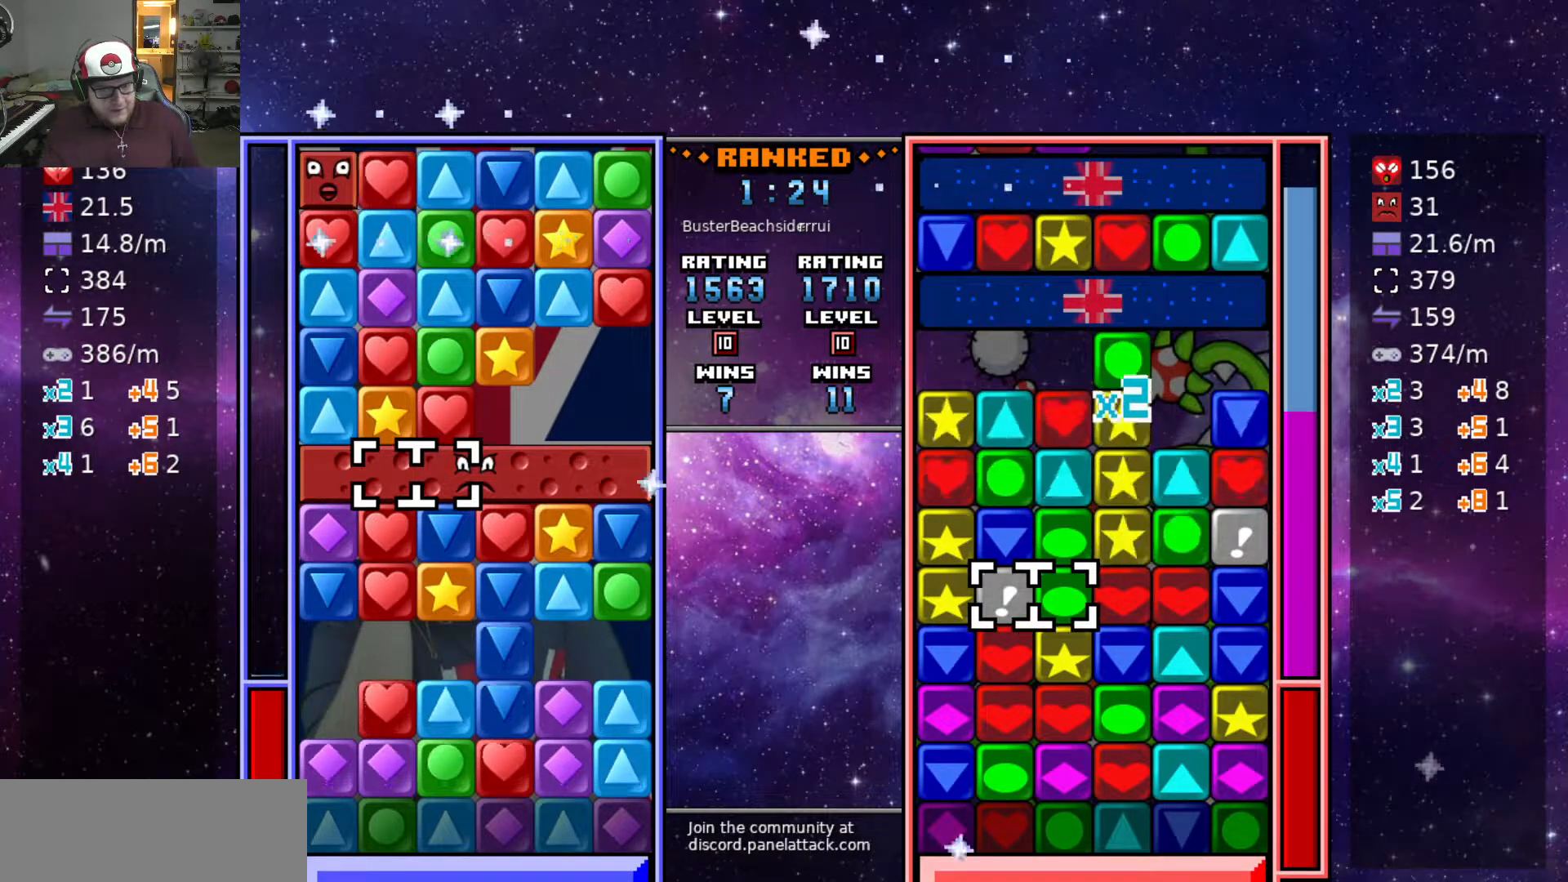
{"keys": [], "events": [[117, "w", "down"], [200, "w", "up"]]}
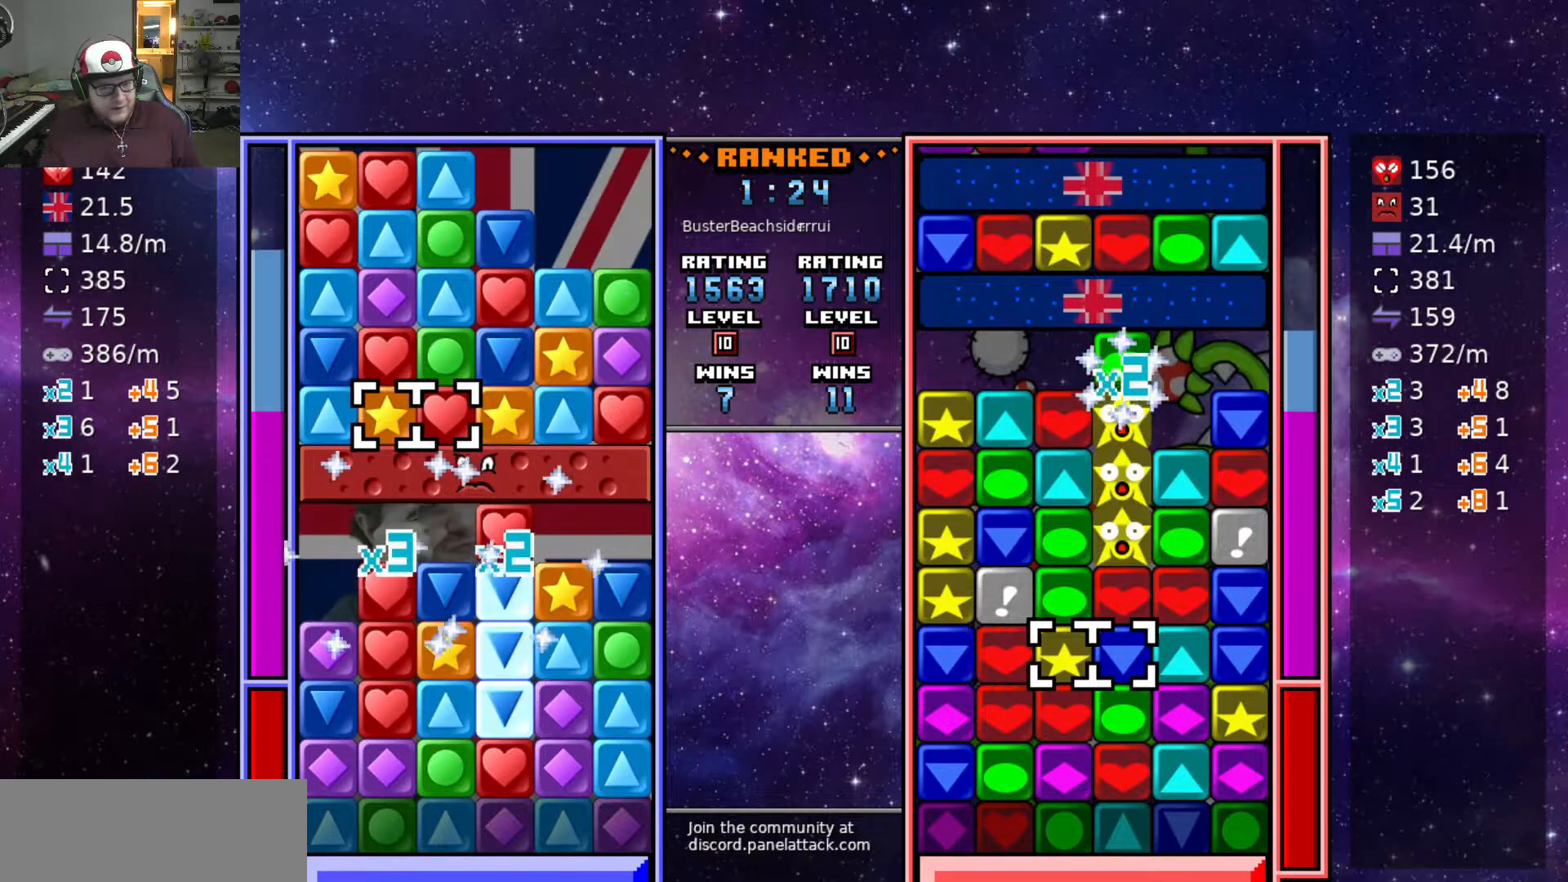
{"keys": ["swap2"], "events": [[33, "w", "down"], [133, "d", "down"], [133, "w", "up"], [233, "d", "up"], [267, "d", "down"], [367, "w", "down"], [417, "d", "up"], [467, "swap2", "down"], [467, "w", "up"]]}
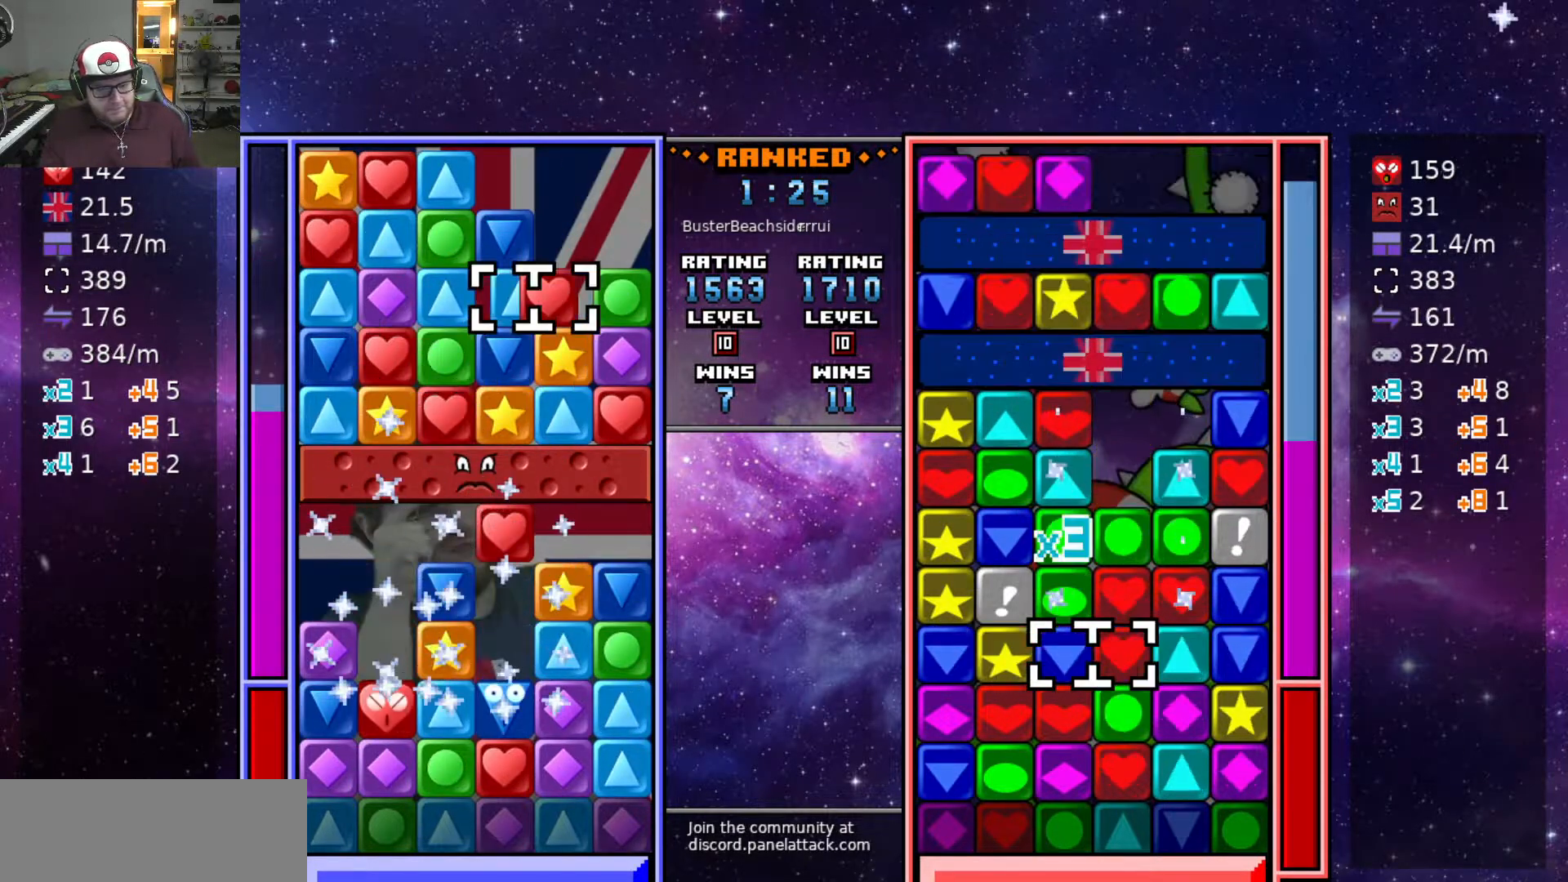
{"keys": [], "events": [[50, "a", "down"], [50, "swap2", "up"], [300, "a", "up"], [300, "w", "down"], [400, "w", "up"]]}
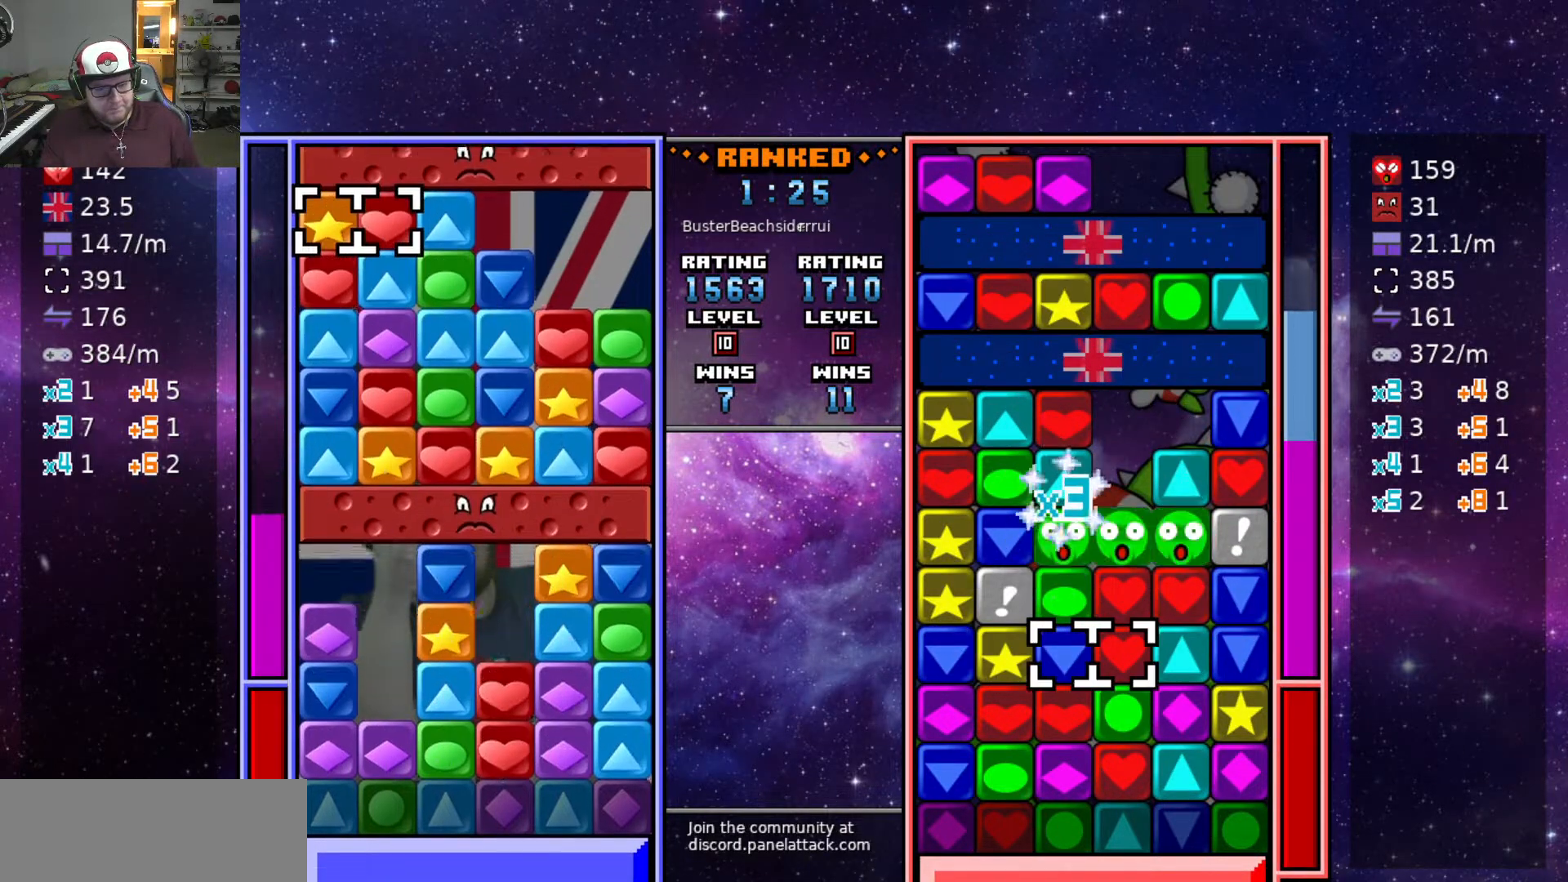
{"keys": ["s"], "events": [[17, "d", "down"], [117, "d", "up"], [117, "swap2", "down"], [217, "a", "down"], [217, "swap2", "up"], [350, "s", "down"], [400, "a", "up"], [450, "s", "up"], [500, "s", "down"]]}
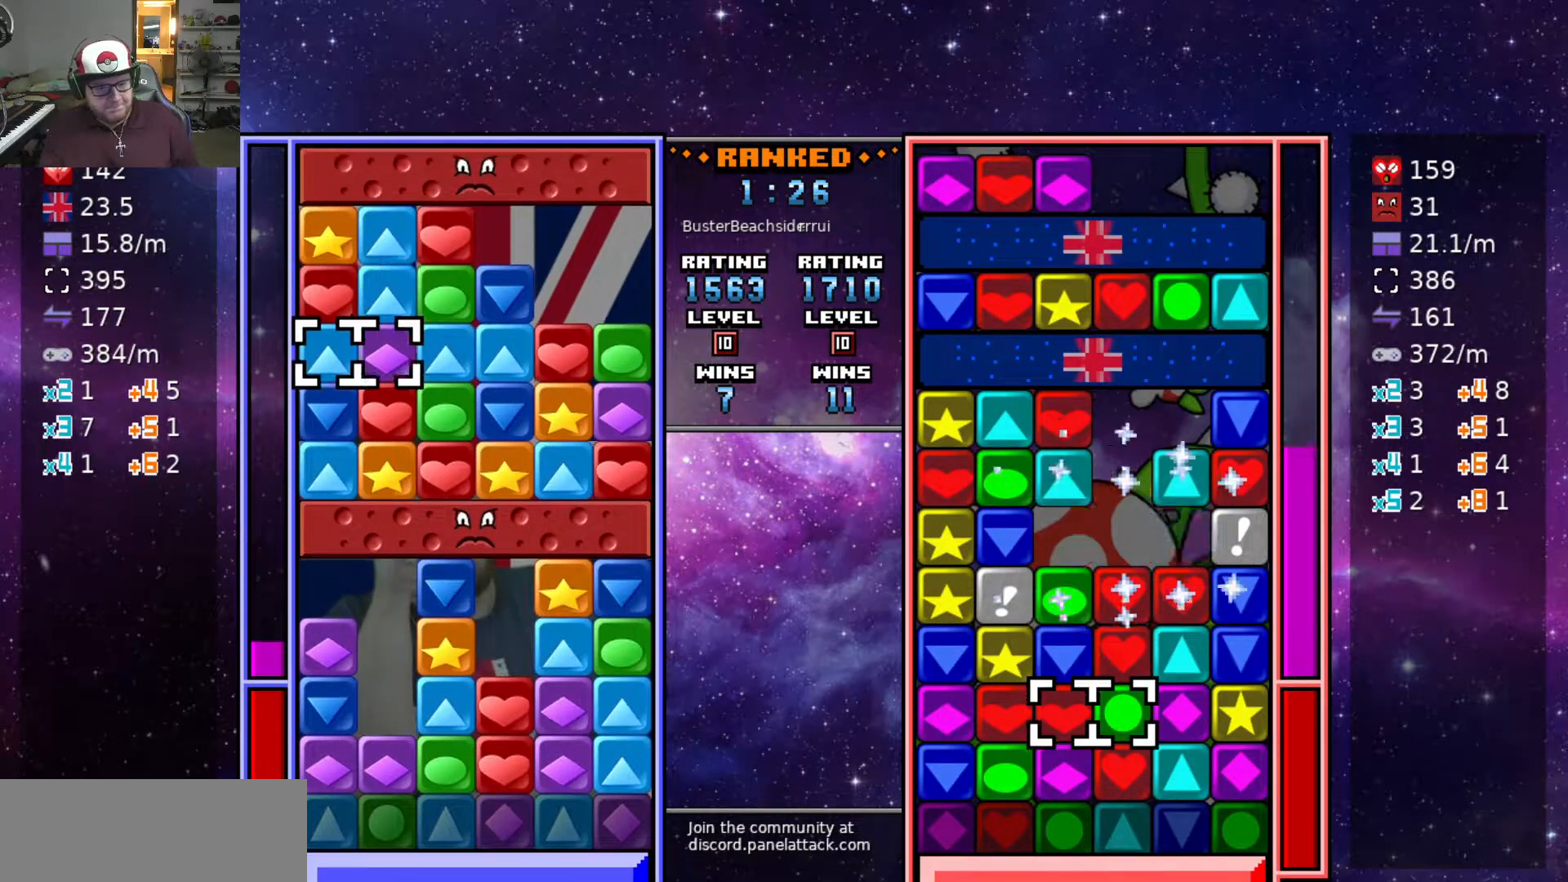
{"keys": [], "events": [[33, "s", "up"], [83, "swap2", "down"], [183, "d", "down"], [183, "swap2", "up"], [267, "d", "up"], [317, "s", "down"], [417, "s", "up"]]}
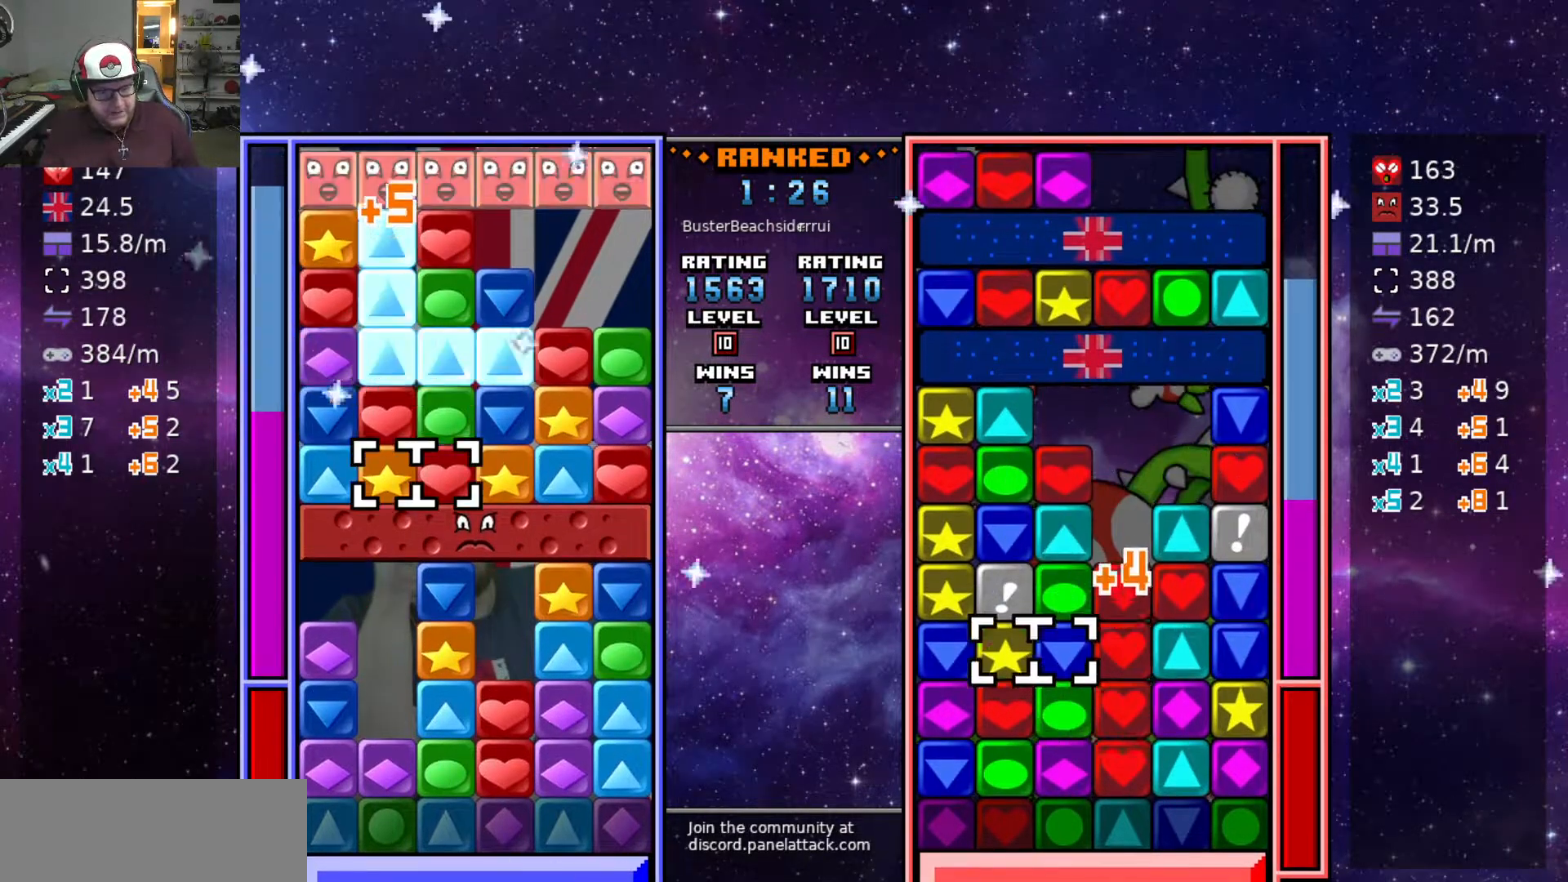
{"keys": ["swap2"], "events": [[17, "s", "down"], [67, "s", "up"], [150, "s", "down"], [233, "s", "up"], [283, "s", "down"], [383, "s", "up"], [433, "swap2", "down"]]}
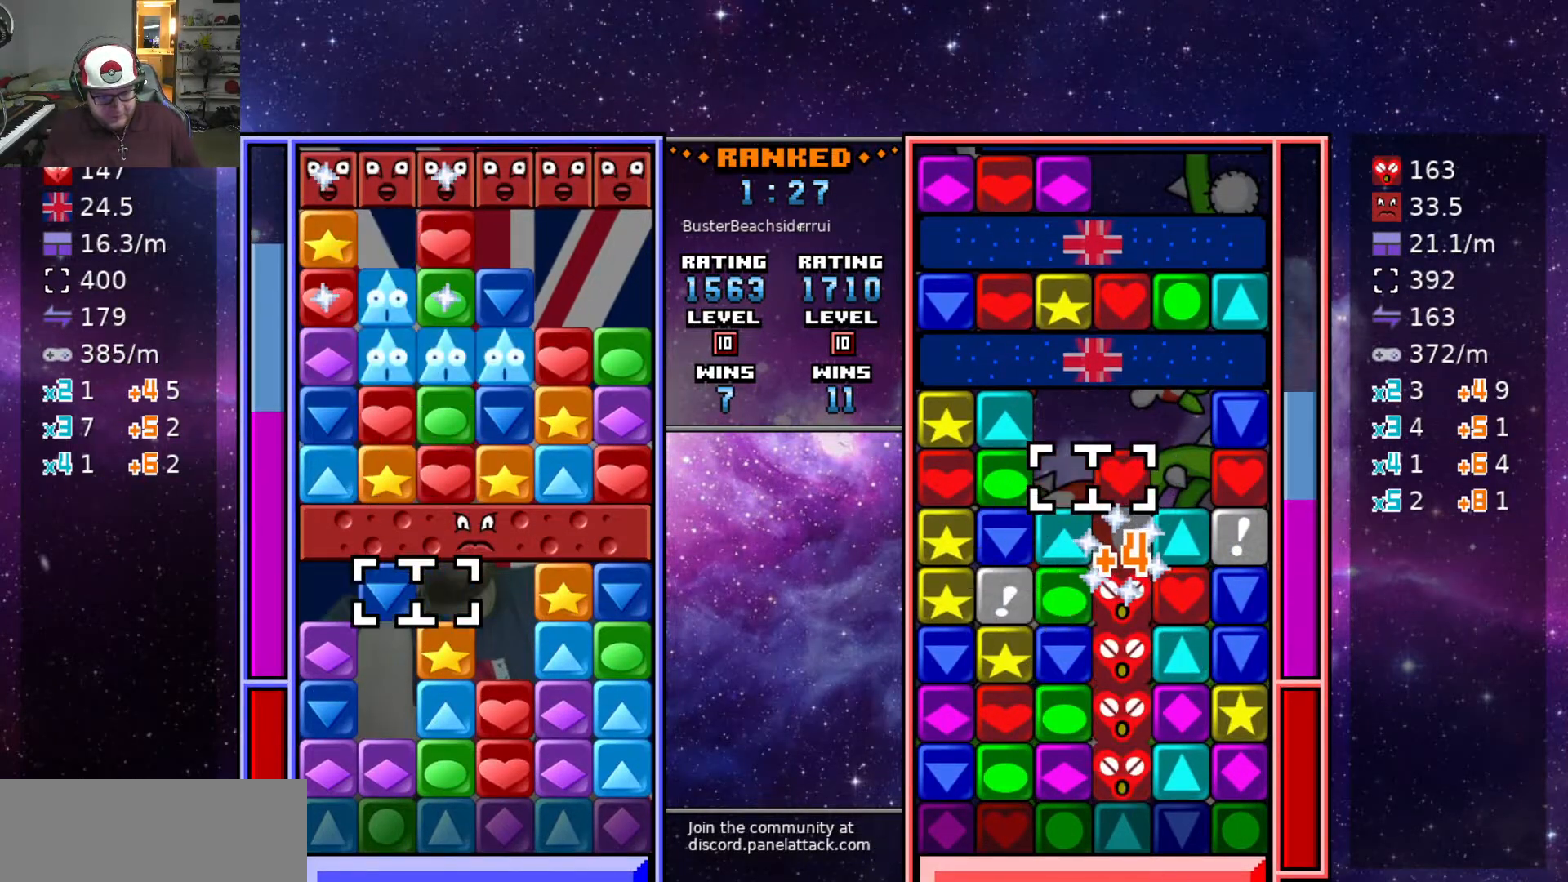
{"keys": ["swap2"], "events": [[17, "d", "down"], [17, "swap2", "up"], [117, "d", "up"], [167, "d", "down"], [267, "d", "up"], [267, "swap2", "down"], [367, "d", "down"], [367, "swap2", "up"], [450, "d", "up"], [450, "swap2", "down"]]}
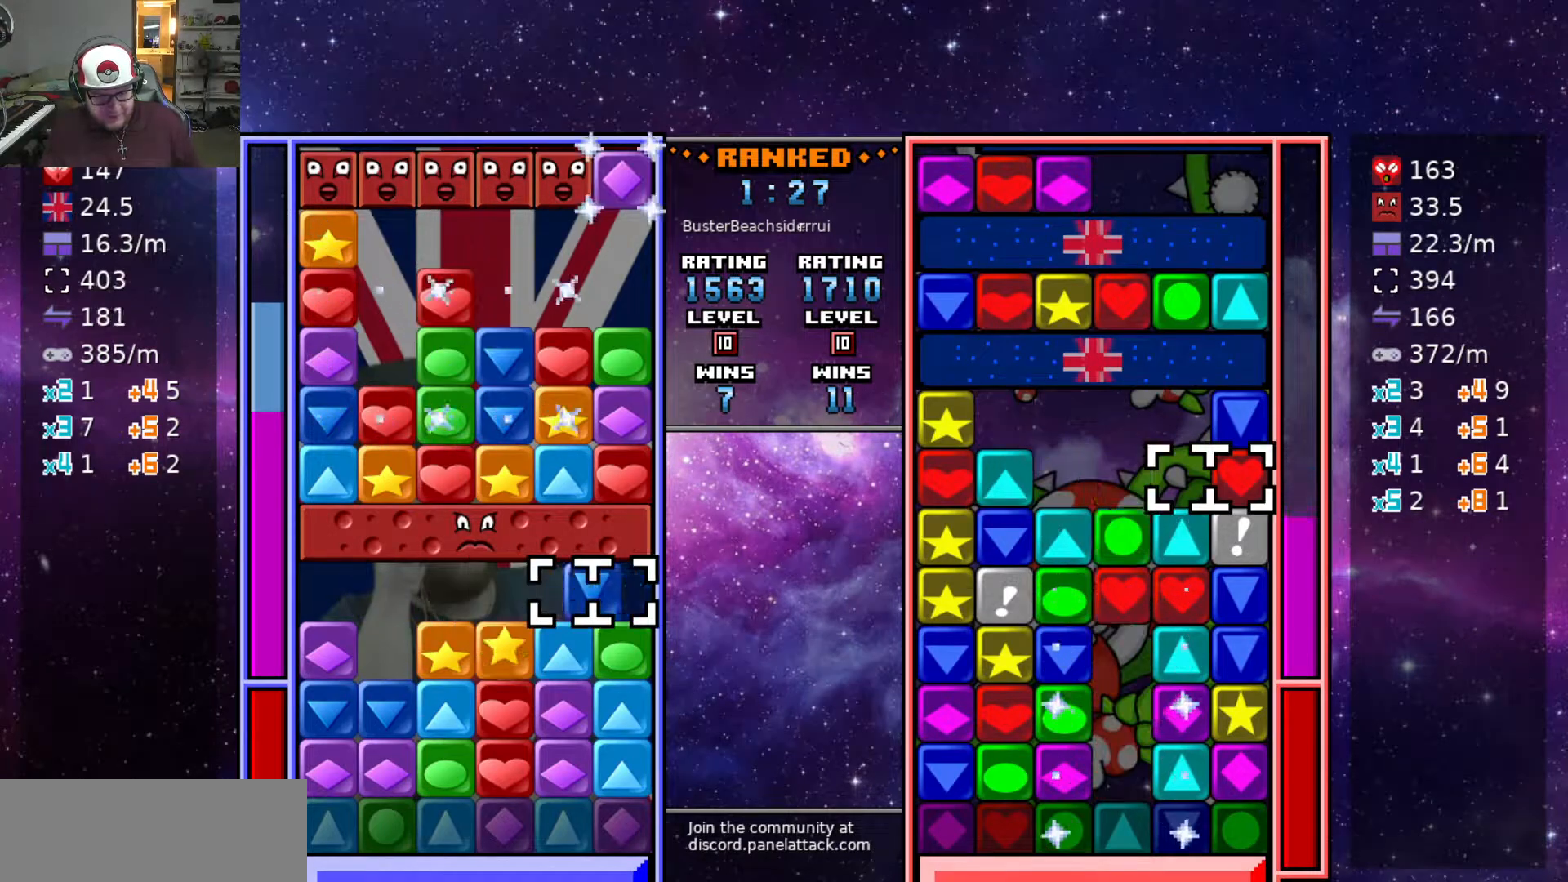
{"keys": ["d"], "events": [[33, "a", "down"], [33, "swap2", "up"], [83, "a", "up"], [133, "swap2", "down"], [183, "a", "down"], [183, "swap2", "up"], [233, "a", "up"], [283, "swap2", "down"], [317, "a", "down"], [317, "swap2", "up"], [367, "swap2", "down"], [417, "a", "up"], [467, "d", "down"], [467, "swap2", "up"]]}
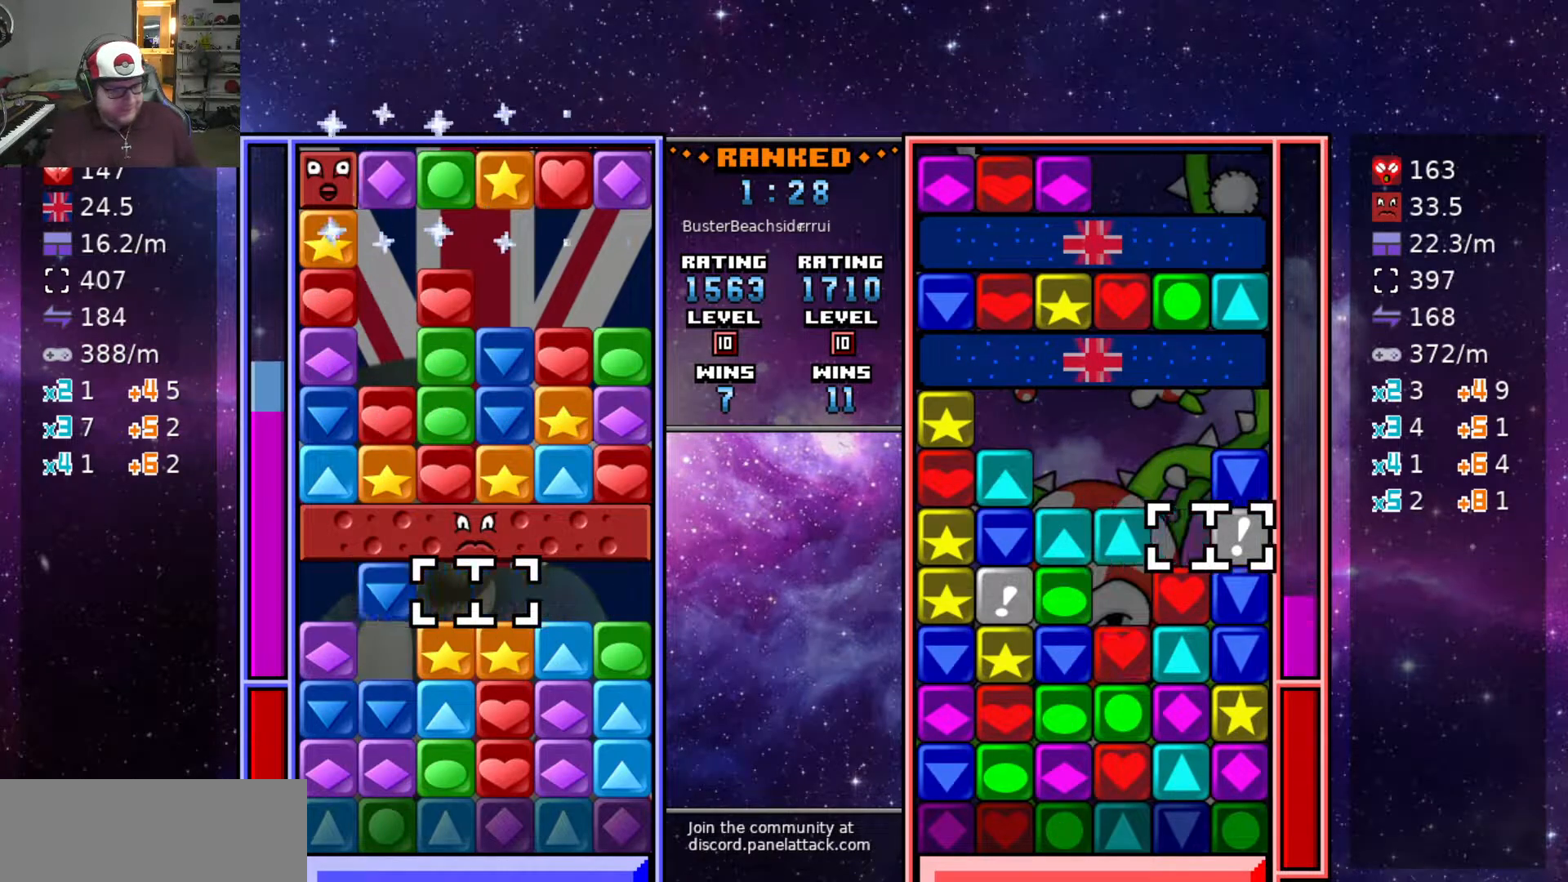
{"keys": ["w"], "events": [[183, "s", "down"], [233, "d", "up"], [283, "s", "up"], [283, "swap2", "down"], [333, "a", "down"], [383, "swap2", "up"], [433, "a", "up"], [467, "w", "down"]]}
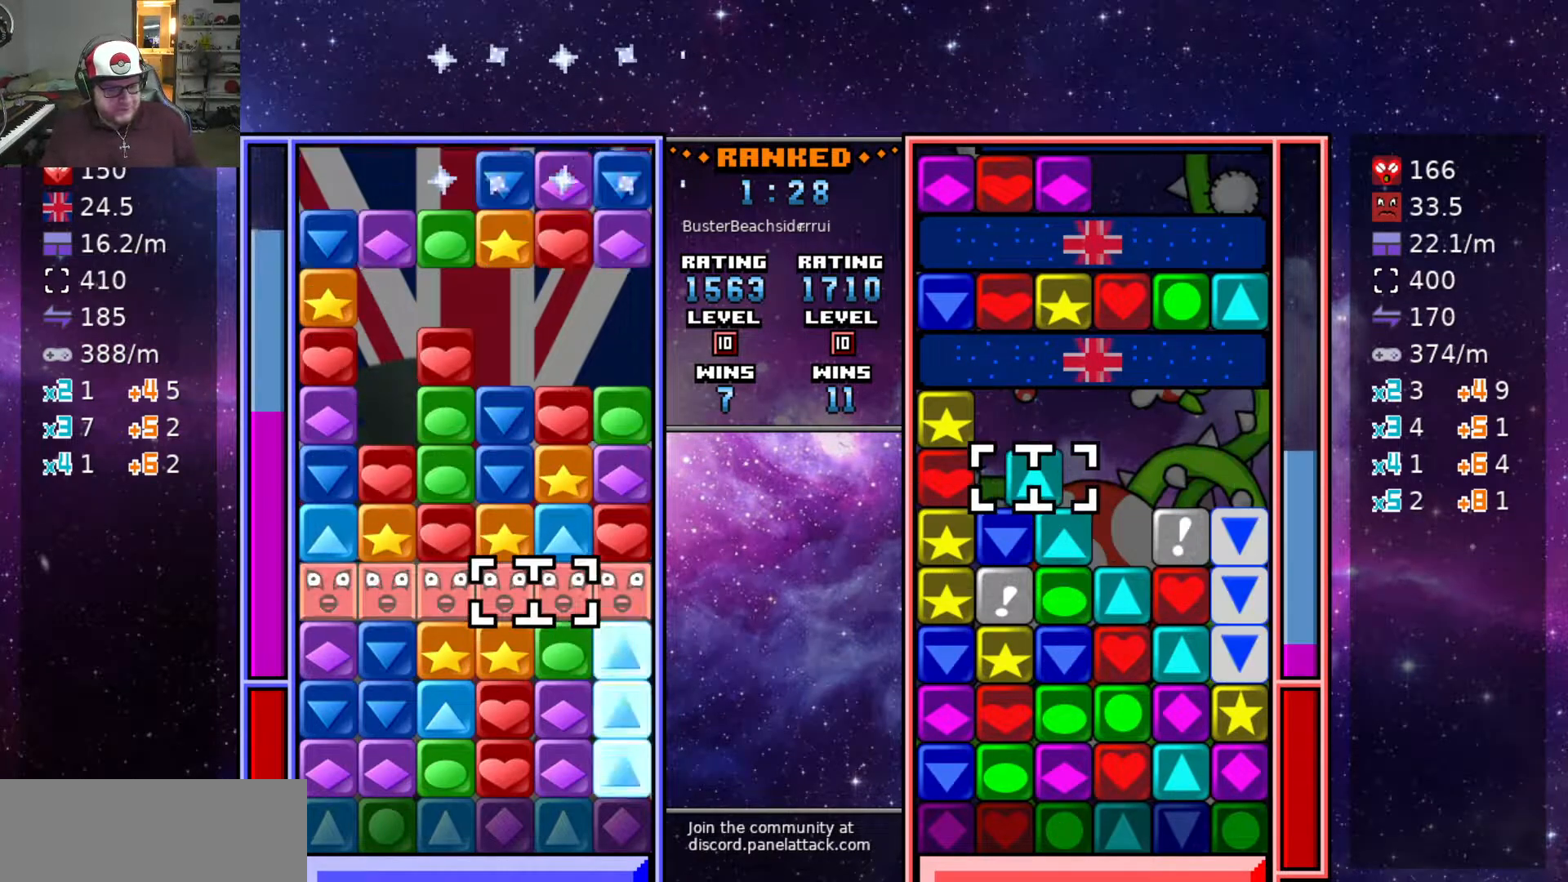
{"keys": ["a"], "events": [[67, "w", "up"], [167, "w", "down"], [267, "w", "up"], [317, "w", "down"], [400, "w", "up"], [483, "a", "down"]]}
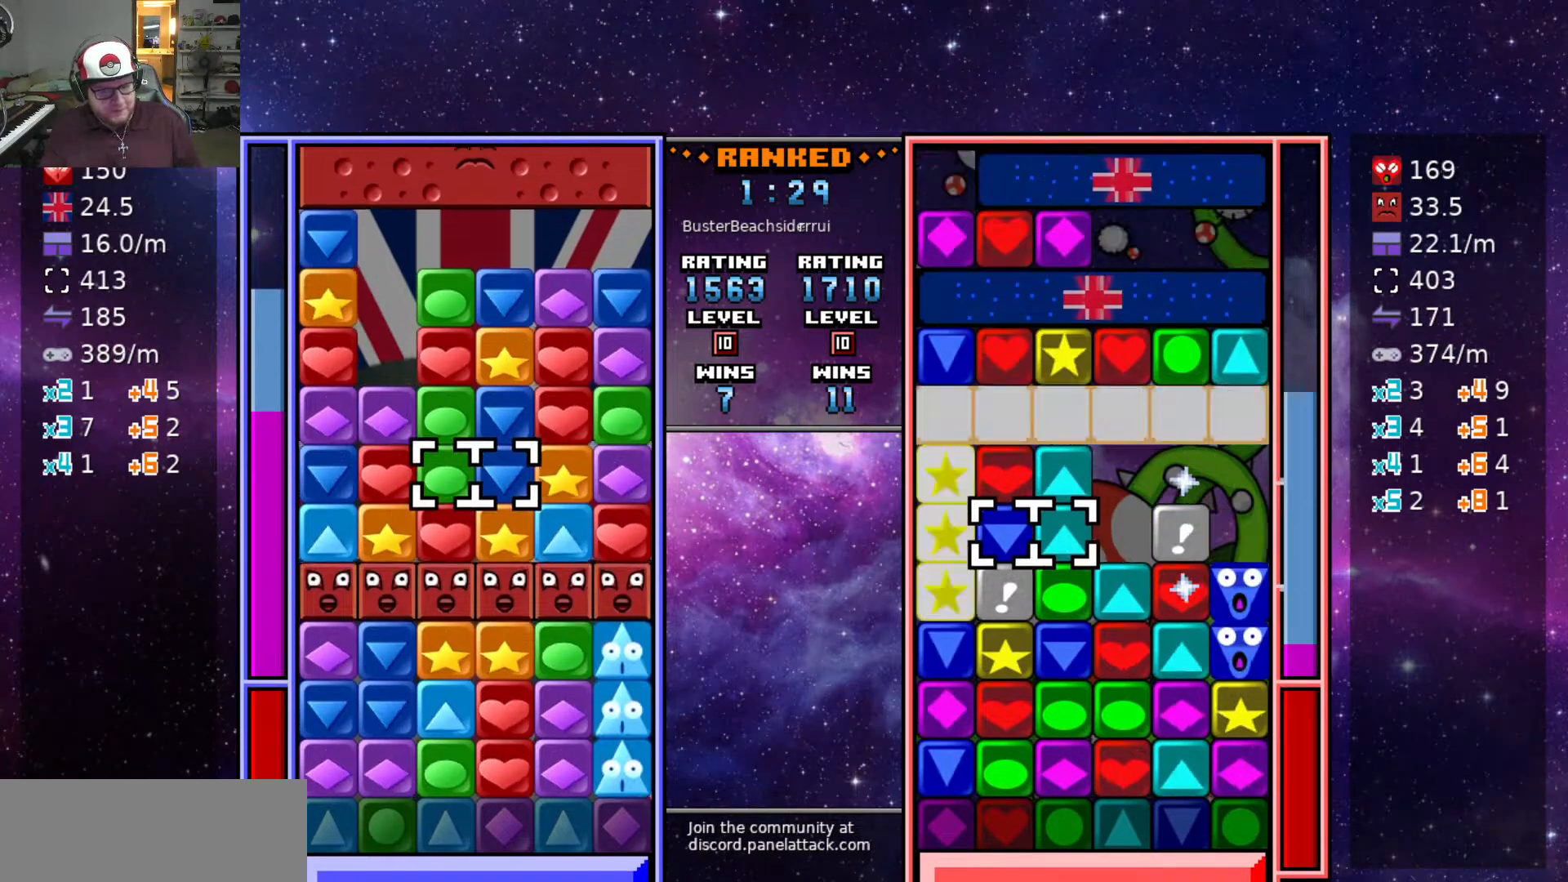
{"keys": [], "events": [[33, "a", "up"], [33, "w", "down"], [183, "w", "up"], [317, "w", "down"], [417, "w", "up"]]}
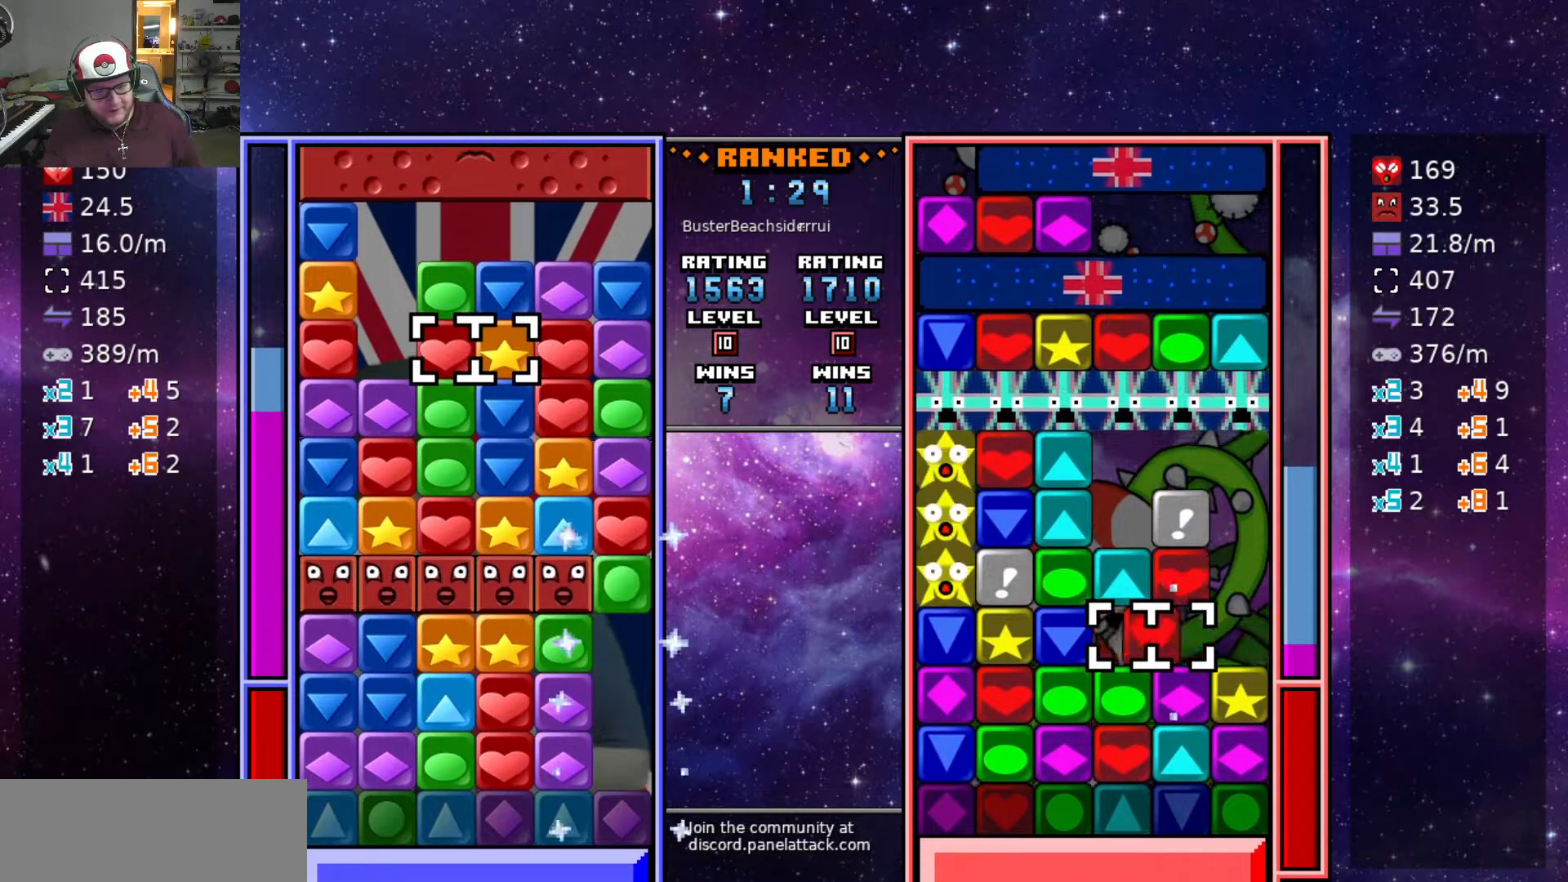
{"keys": ["swap2"], "events": [[50, "swap2", "down"], [150, "a", "down"], [150, "swap2", "up"], [350, "a", "up"], [350, "swap2", "down"], [433, "d", "down"], [433, "swap2", "up"], [483, "d", "up"], [483, "swap2", "down"]]}
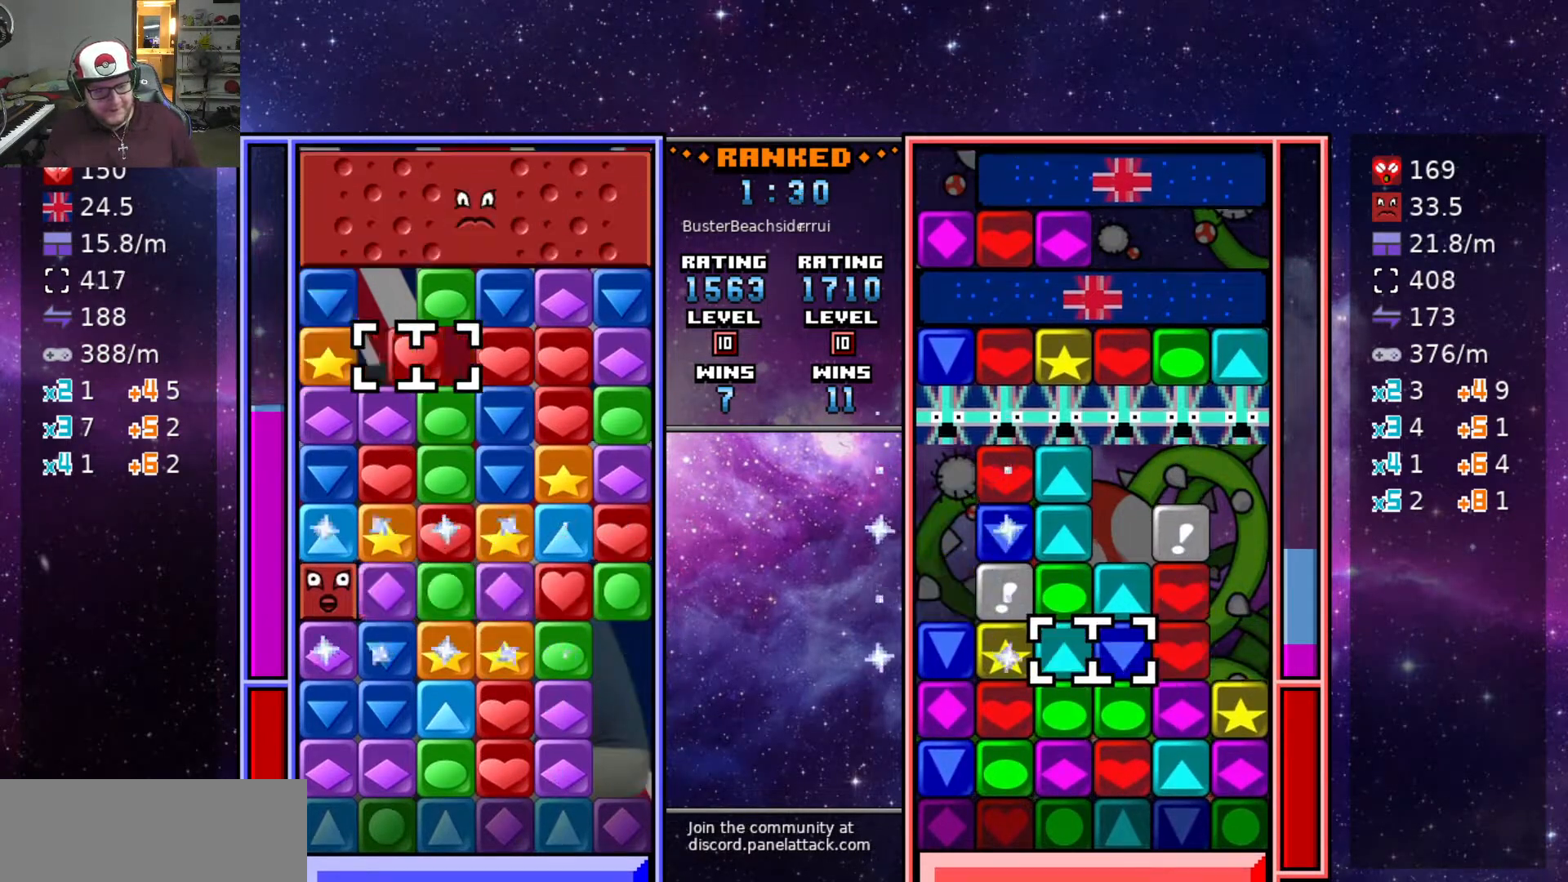
{"keys": ["a"], "events": [[17, "d", "down"], [67, "swap2", "up"], [117, "d", "up"], [350, "a", "down"]]}
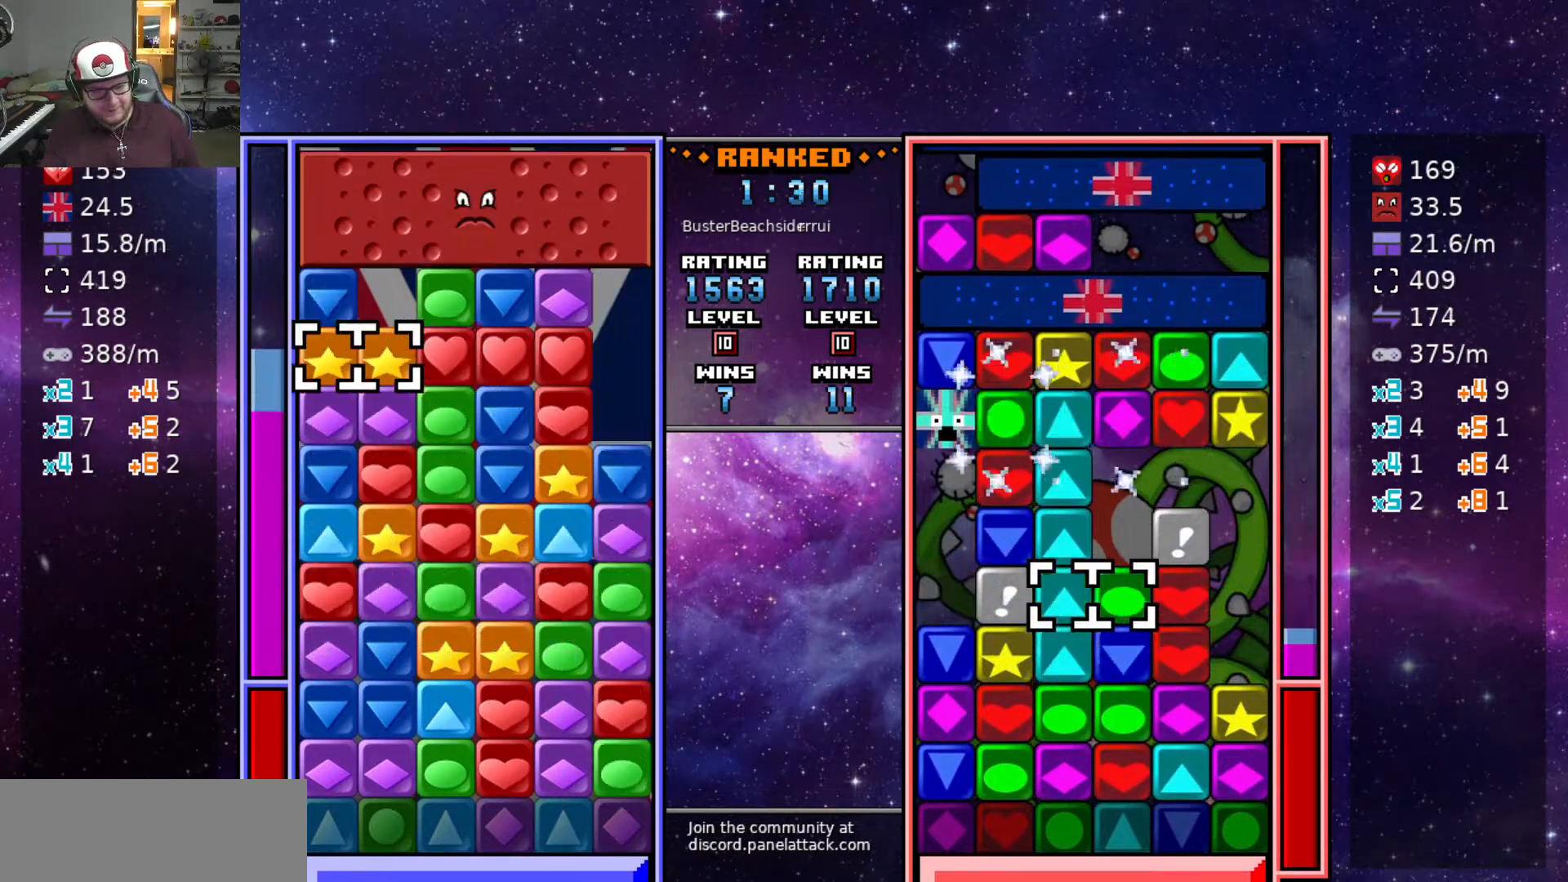
{"keys": [], "events": [[50, "a", "up"], [50, "w", "down"], [83, "swap2", "down"], [183, "swap2", "up"], [183, "w", "up"], [233, "d", "down"], [333, "d", "up"]]}
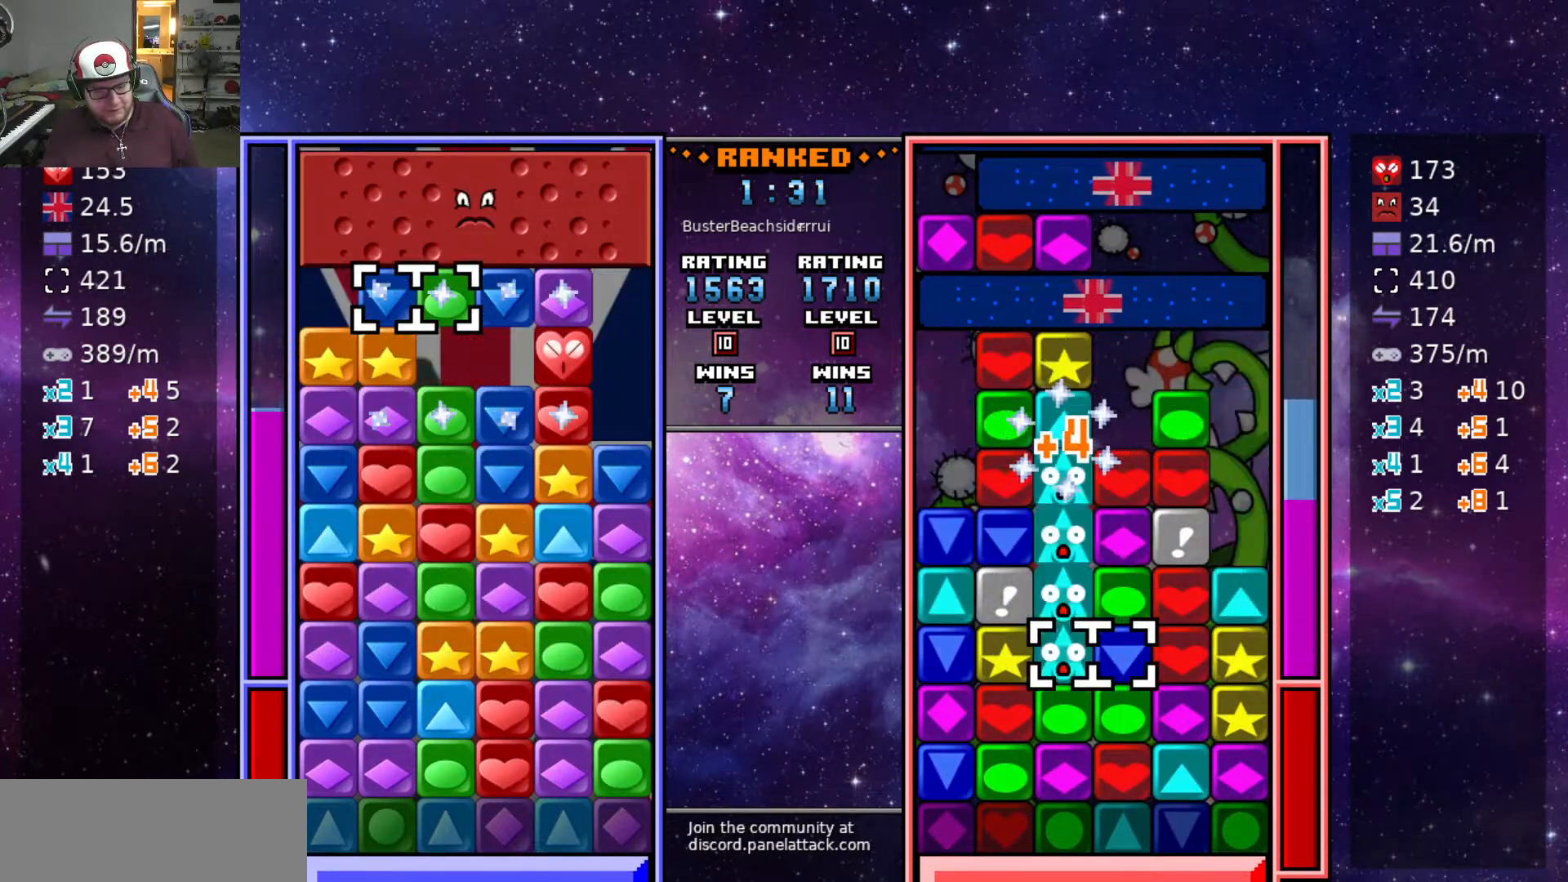
{"keys": ["s"], "events": [[333, "swap2", "down"], [383, "d", "down"], [383, "swap2", "up"], [433, "s", "down"], [483, "d", "up"]]}
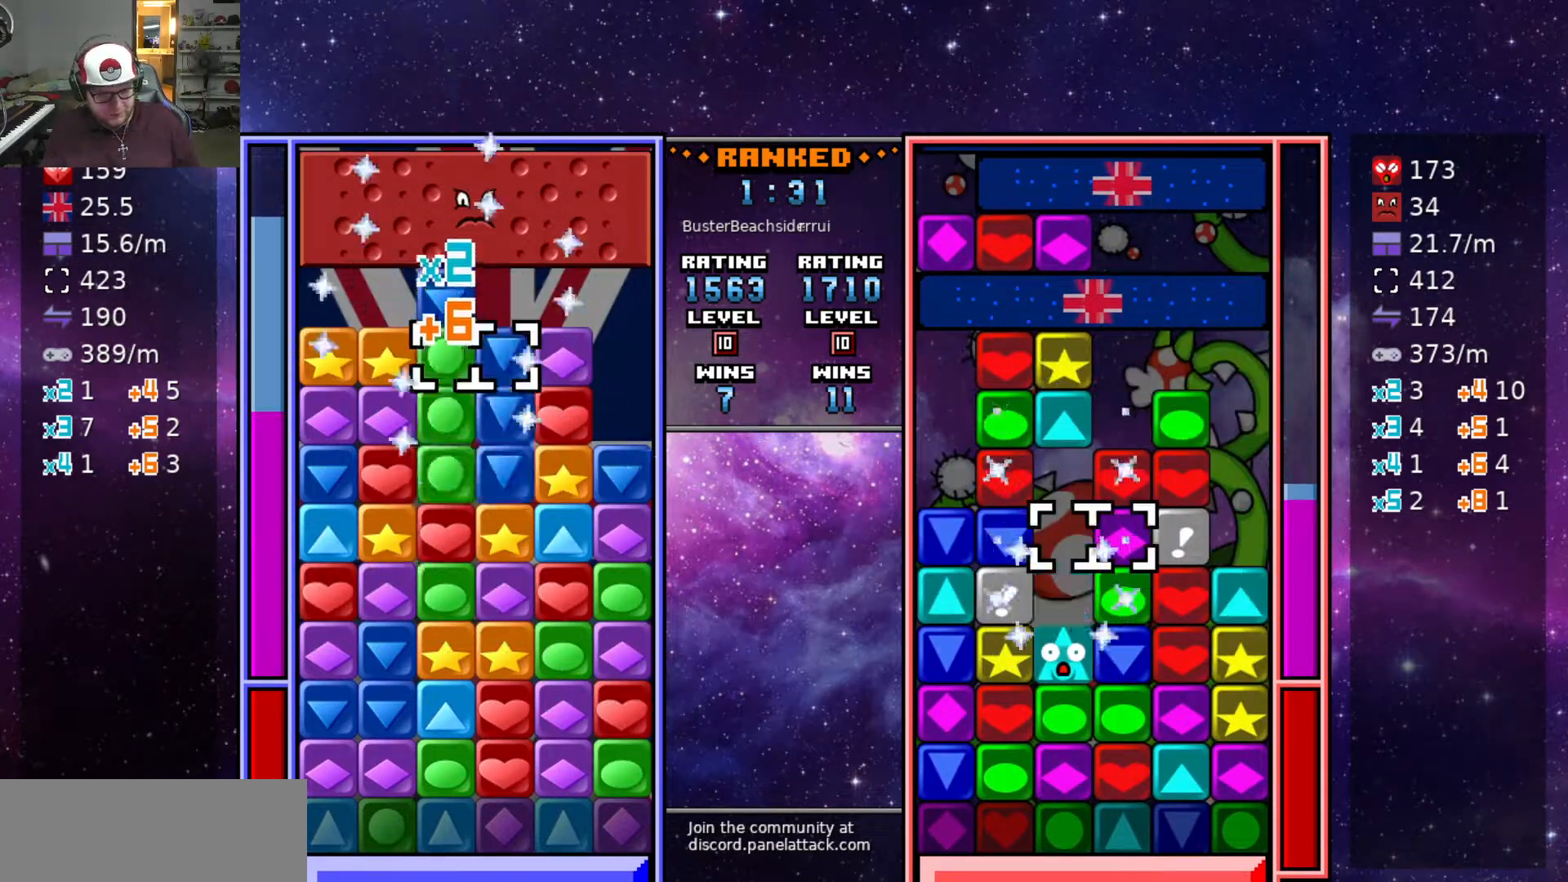
{"keys": ["s"], "events": [[17, "s", "up"], [67, "s", "down"], [167, "s", "up"], [217, "s", "down"], [350, "s", "up"], [400, "s", "down"]]}
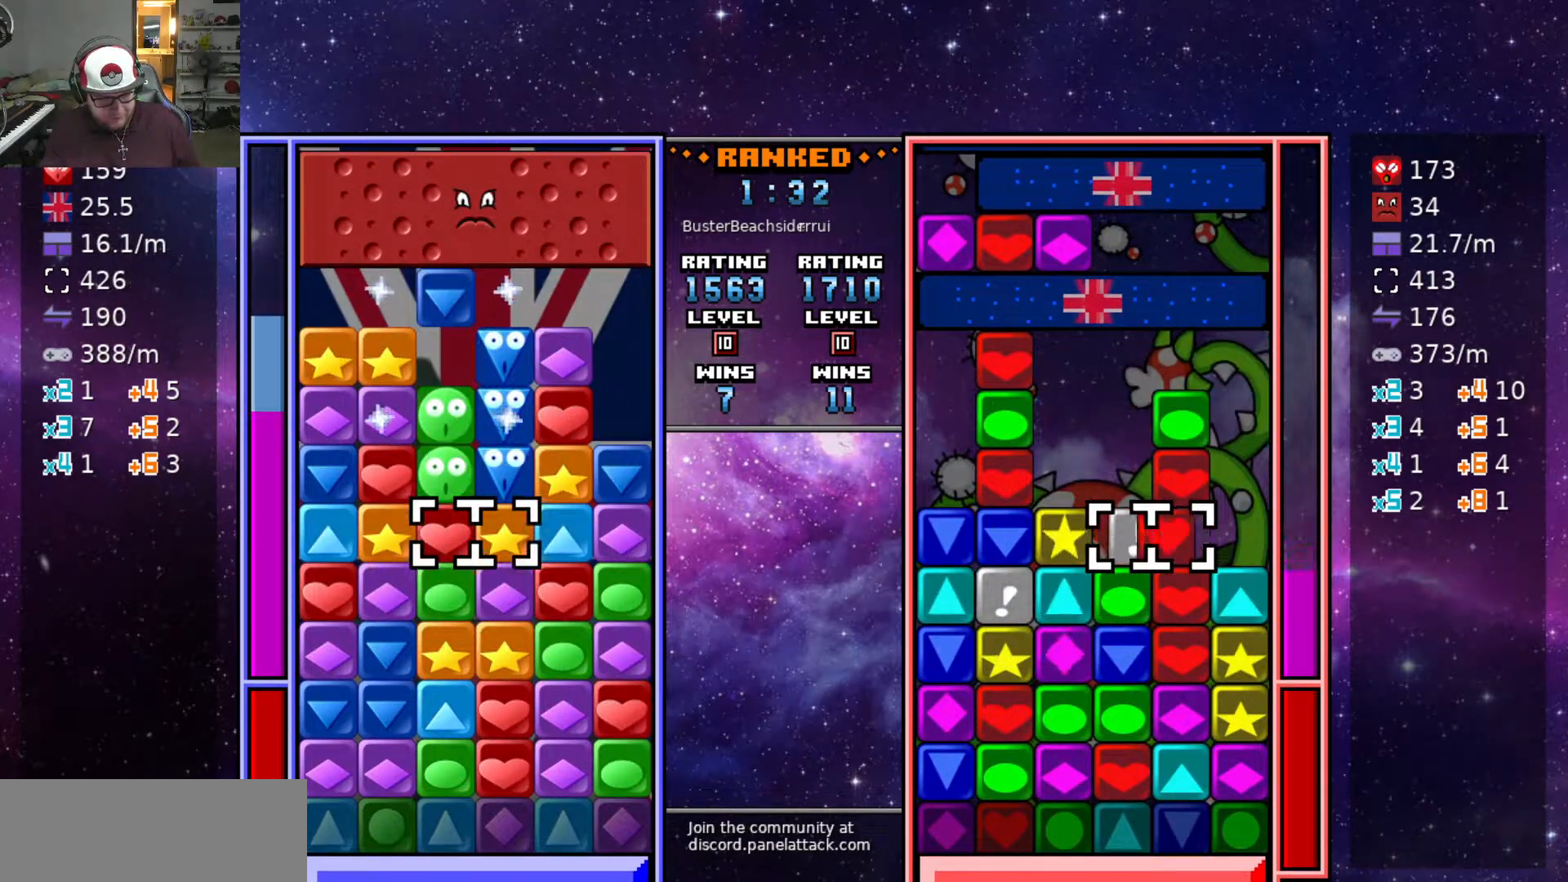
{"keys": ["swap2"], "events": [[33, "s", "up"], [83, "a", "down"], [133, "swap2", "down"], [183, "a", "up"], [217, "a", "down"], [217, "swap2", "up"], [317, "s", "down"], [367, "a", "up"], [417, "swap2", "down"], [467, "s", "up"]]}